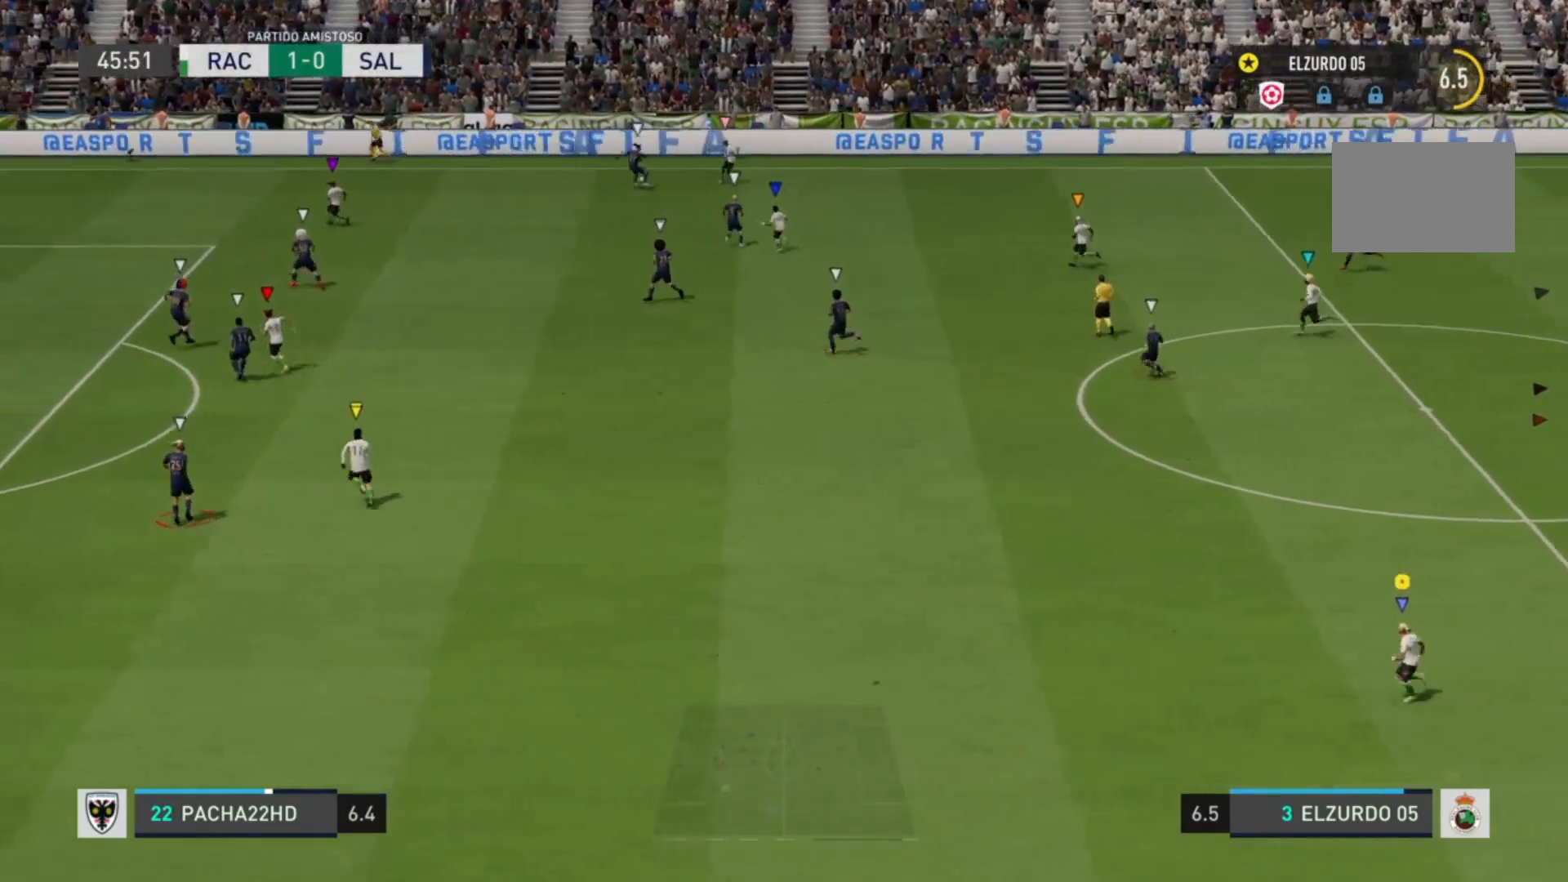
Gameplay with a controller (PlayStation layout); each line is a JSON object with the inputs held at the frame after it. "events" lists button and stick changes between this image and that frame as [ms after this image, input, new state], when the widget could be followed in between. Not read: L3 R3.
{"buttons": [], "left_stick": "up-left", "right_stick": "center", "events": [[440, "left_stick", "up-left"]]}
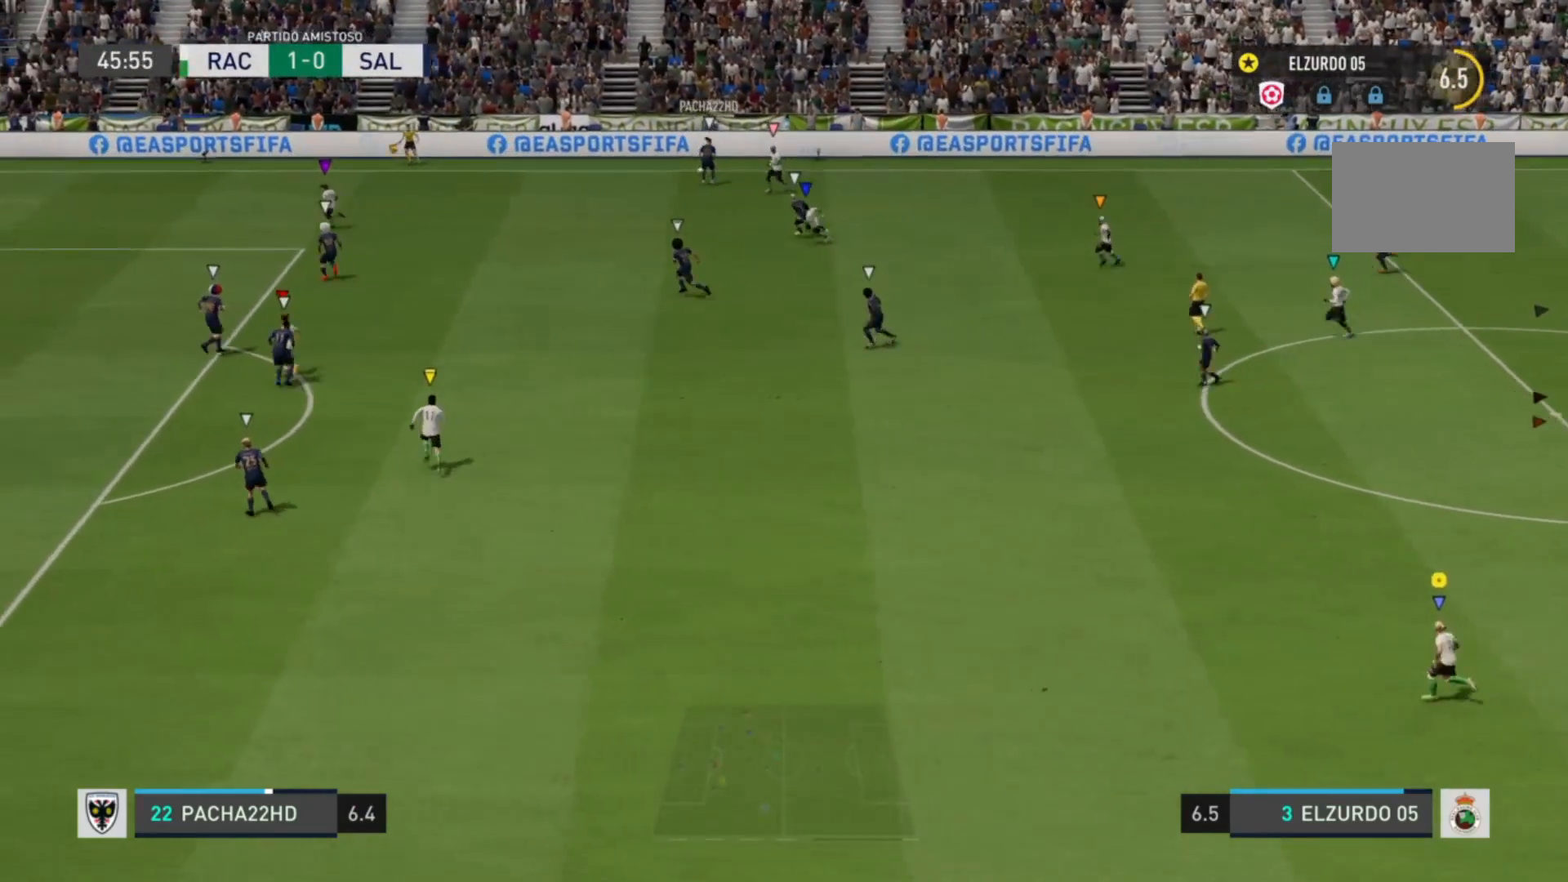
{"buttons": [], "left_stick": "up", "right_stick": "center", "events": [[120, "left_stick", "up"]]}
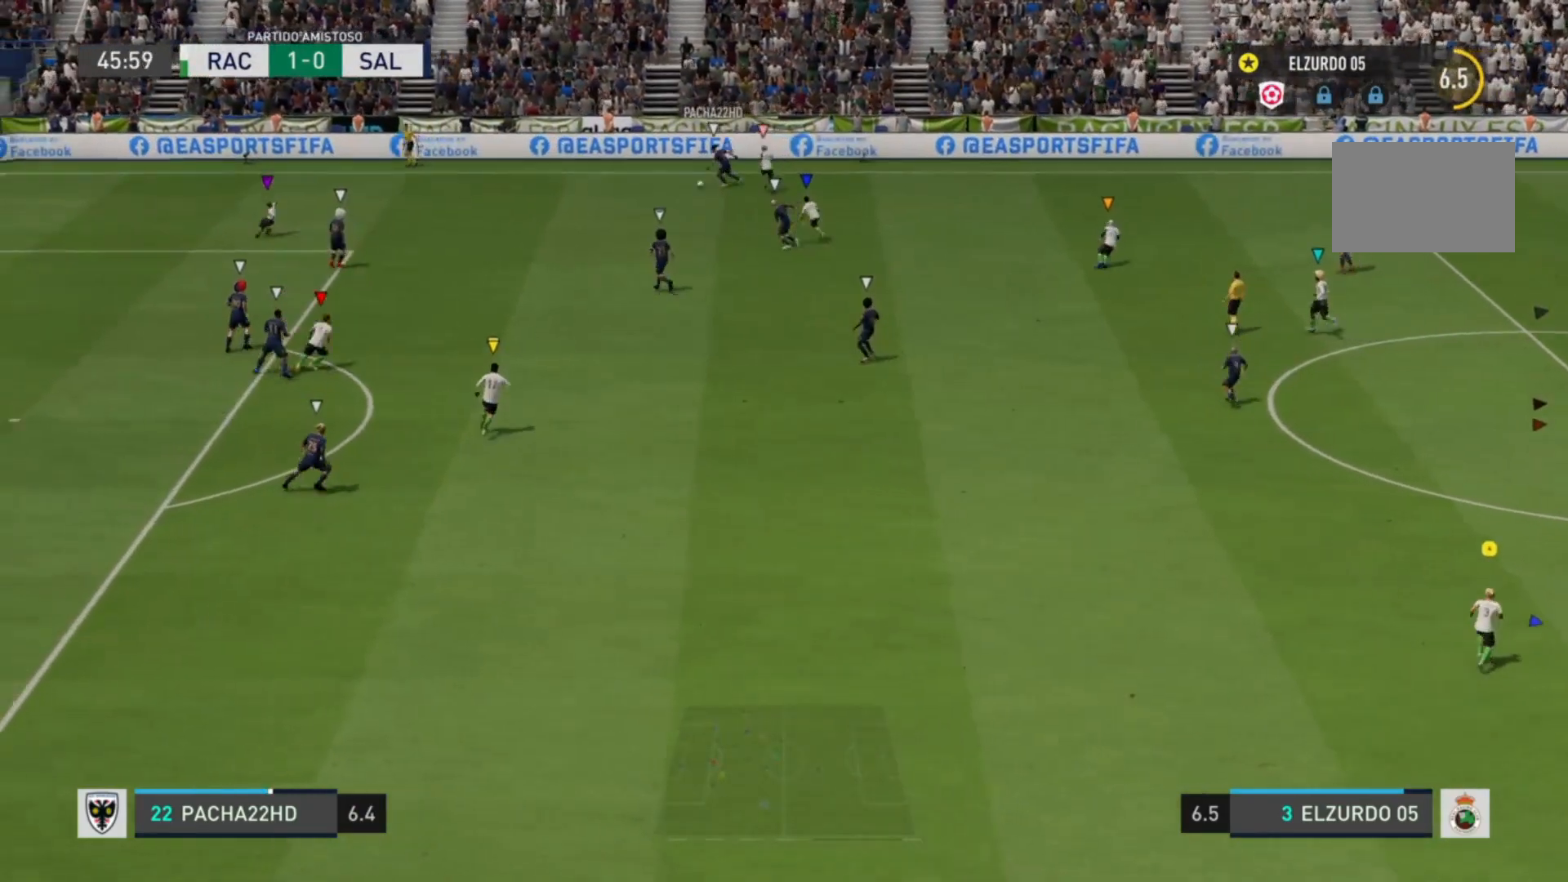
{"buttons": [], "left_stick": "center", "right_stick": "center", "events": [[440, "left_stick", "center"]]}
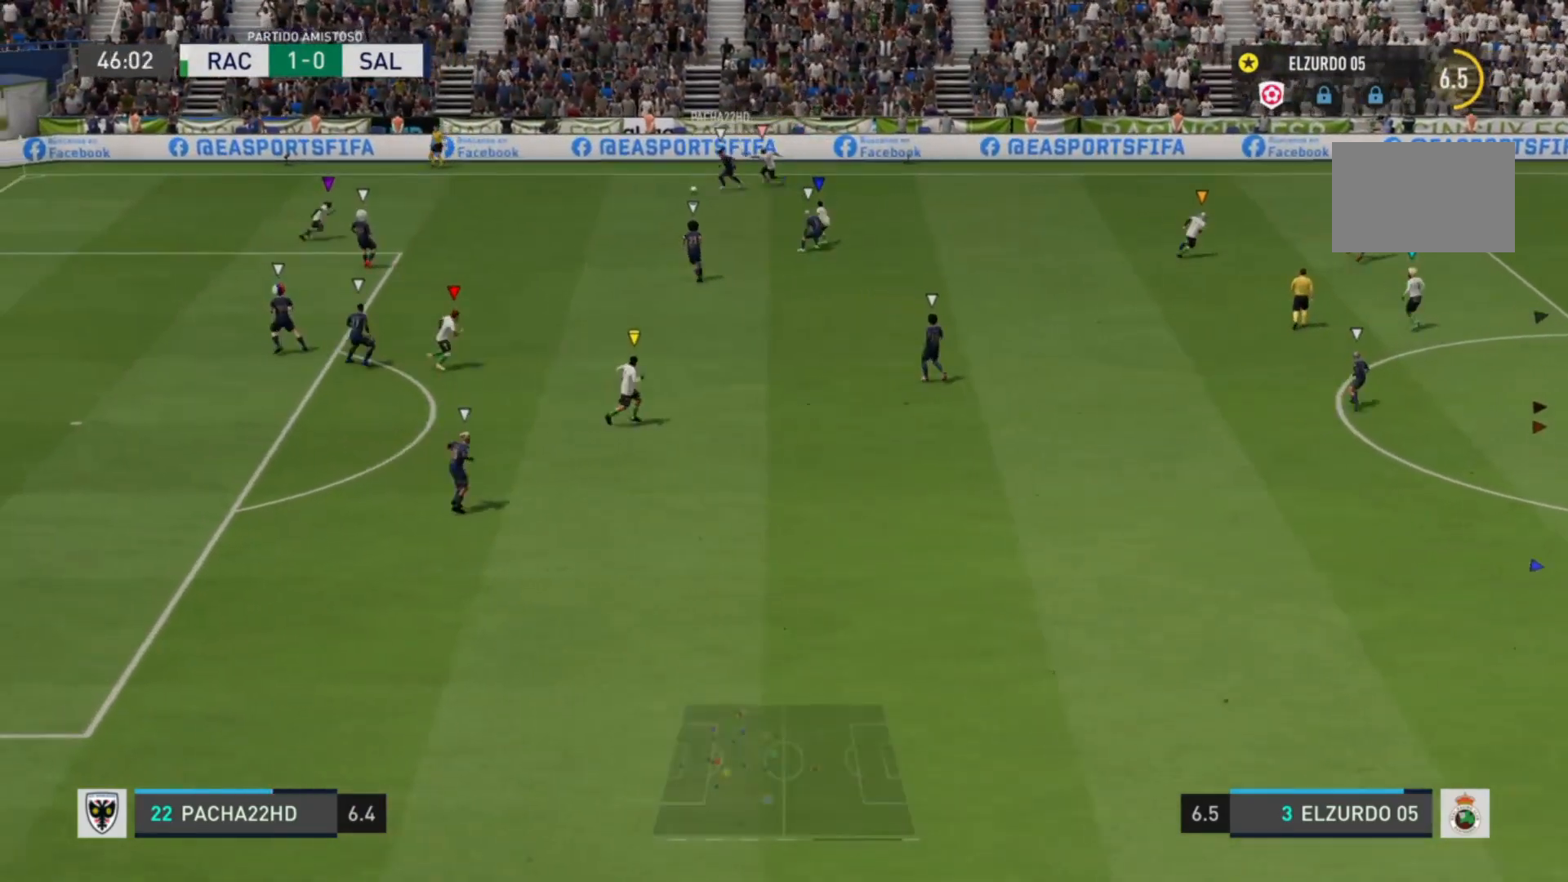
{"buttons": [], "left_stick": "down", "right_stick": "center", "events": [[280, "left_stick", "down"]]}
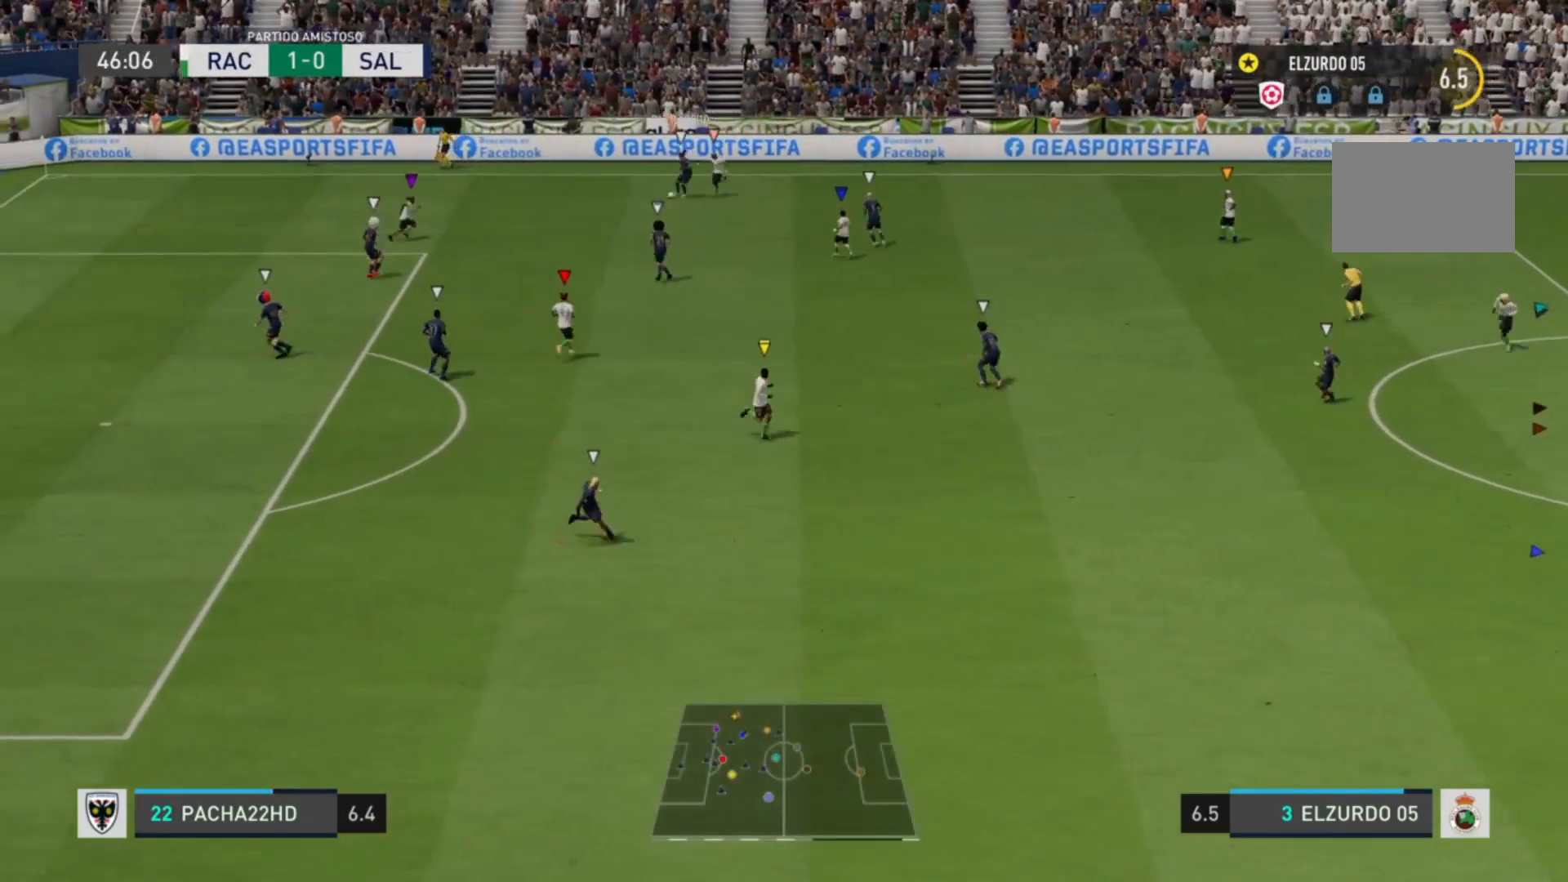
{"buttons": [], "left_stick": "center", "right_stick": "center", "events": [[360, "left_stick", "center"]]}
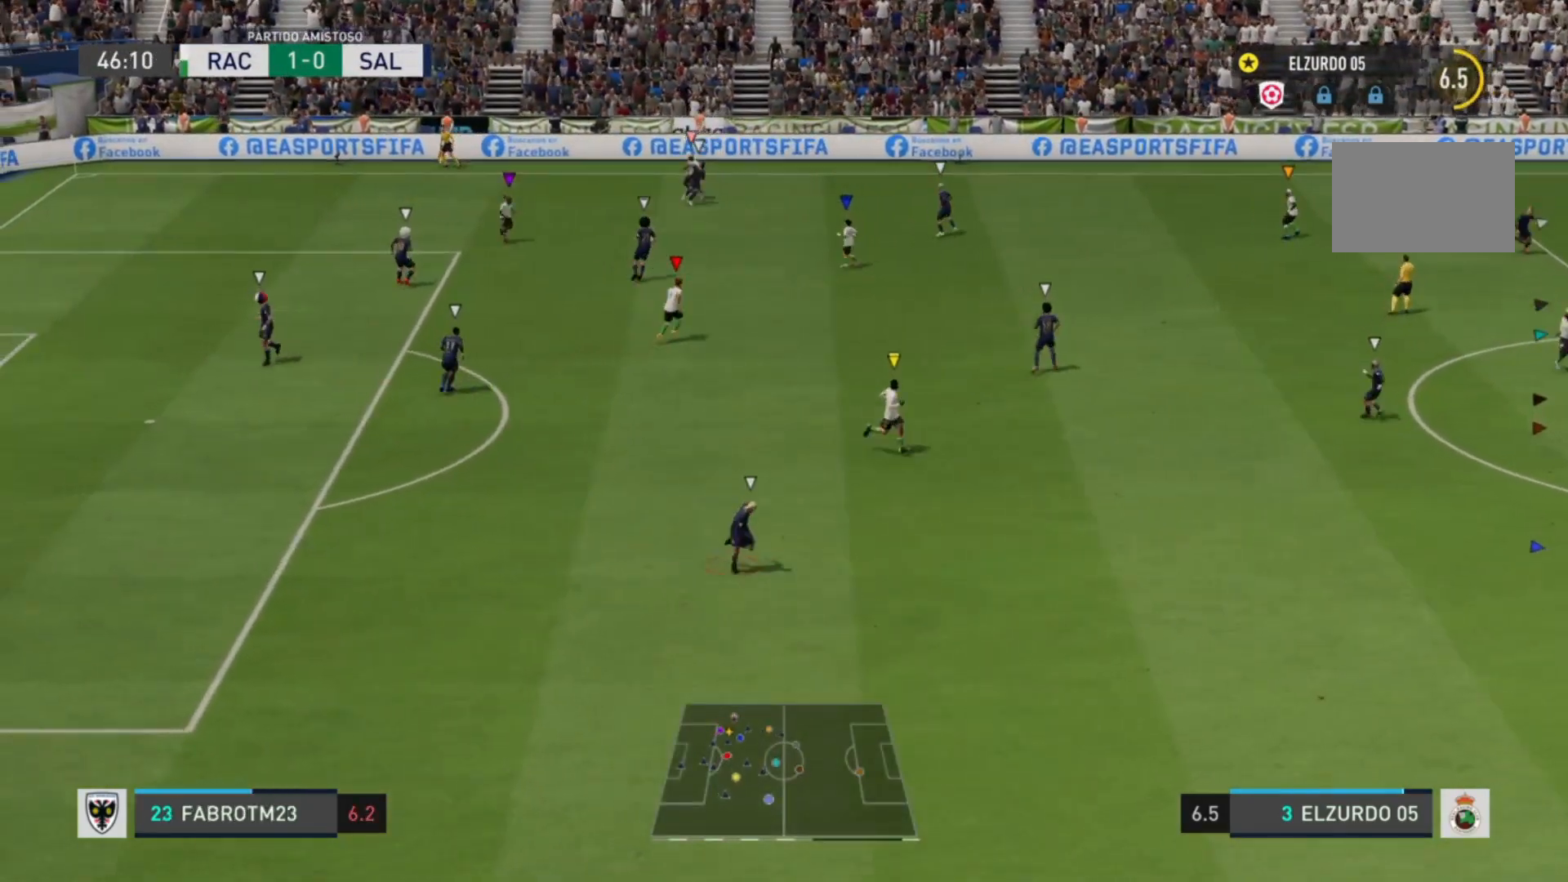
{"buttons": [], "left_stick": "center", "right_stick": "center", "events": []}
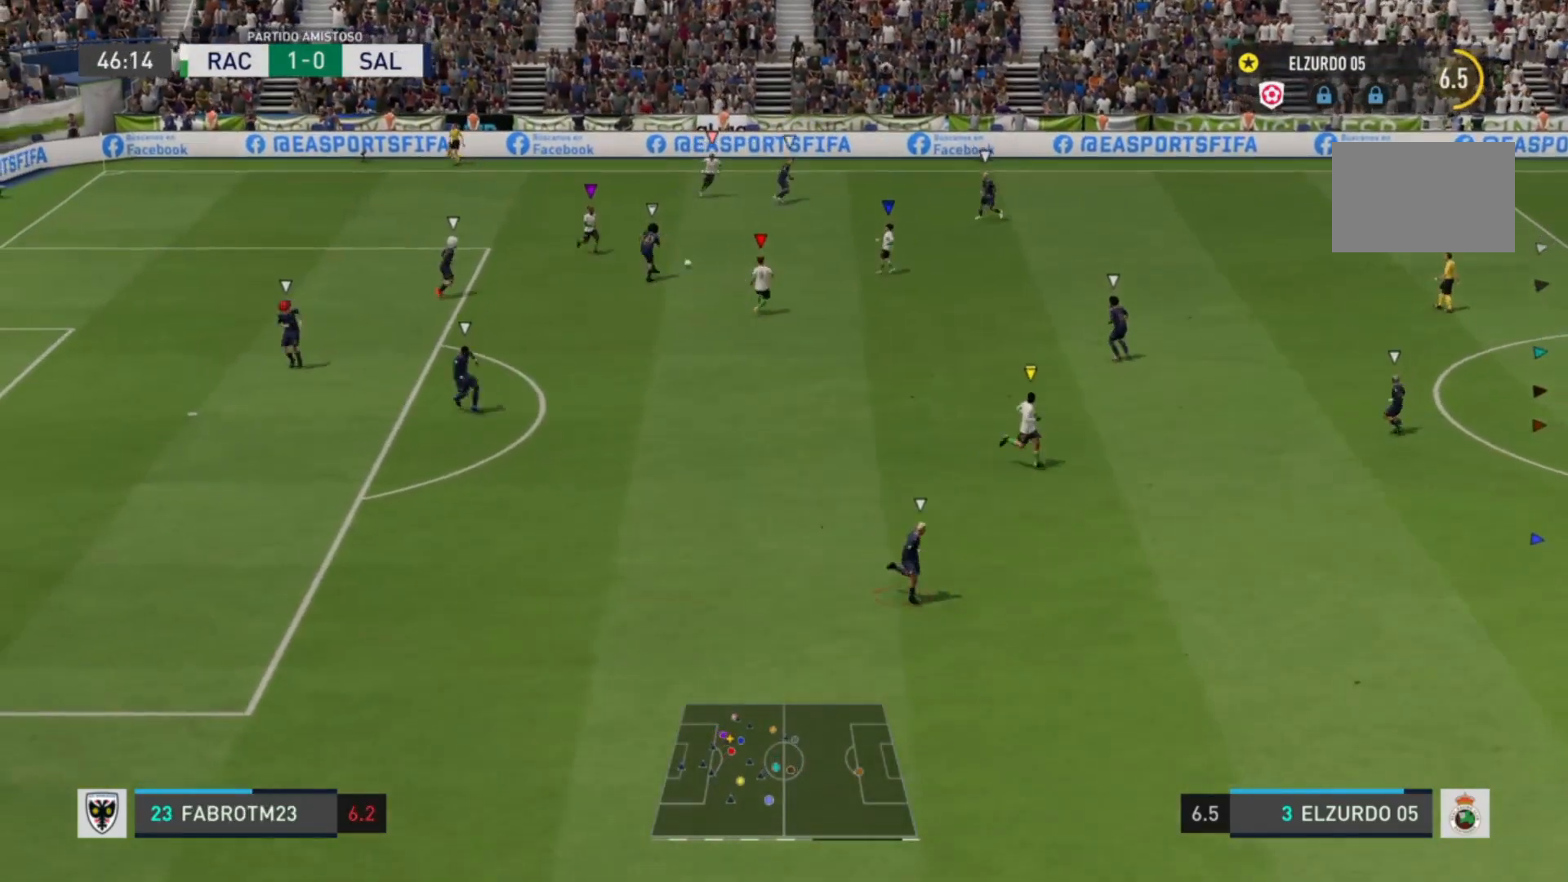
{"buttons": [], "left_stick": "center", "right_stick": "center", "events": []}
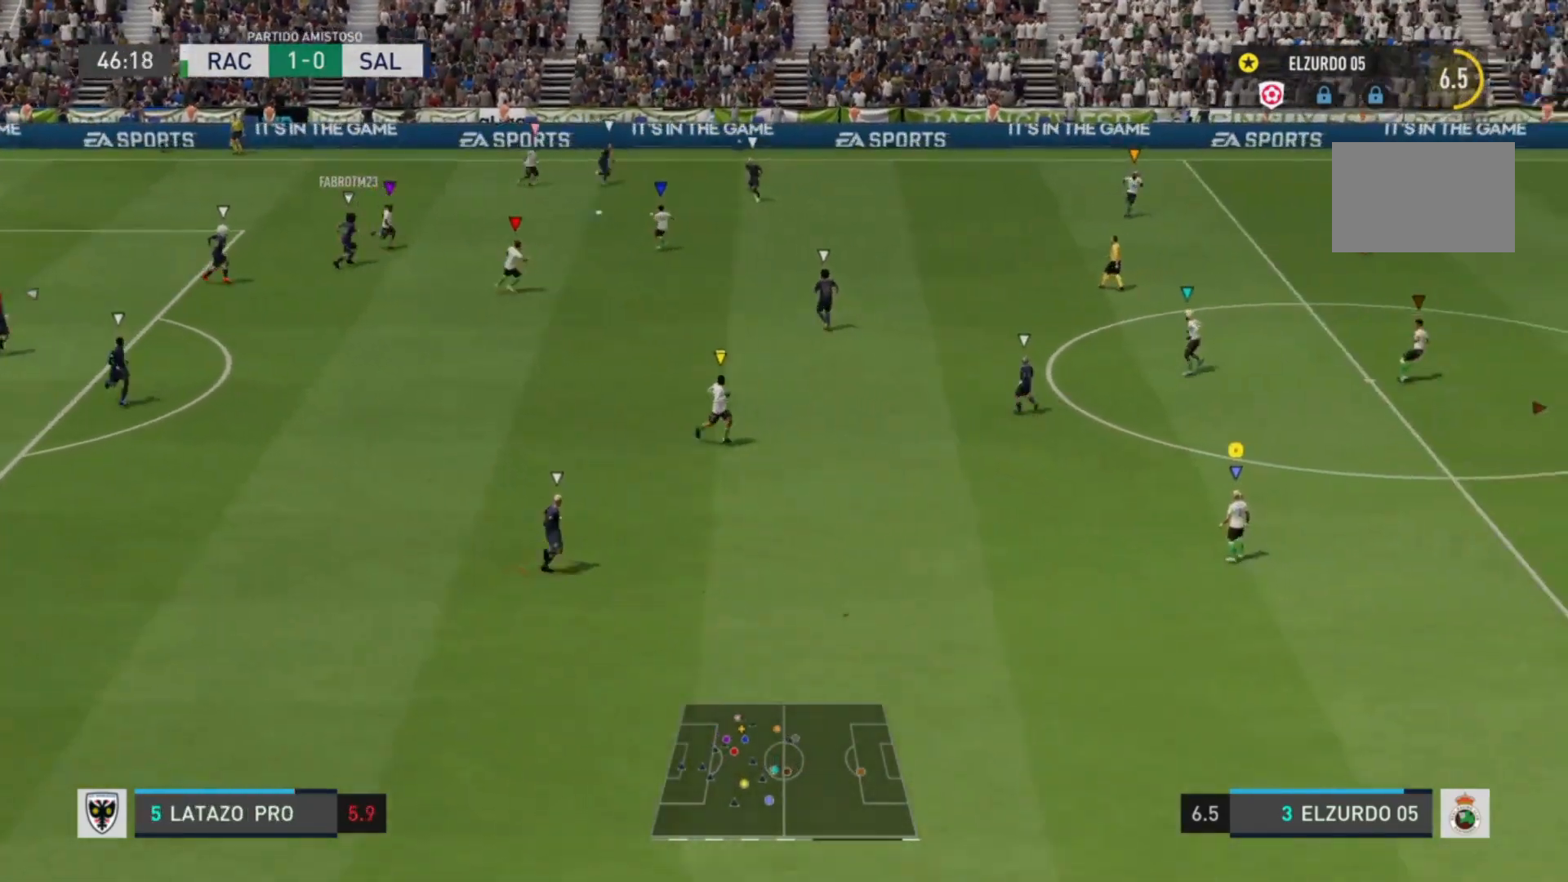
{"buttons": ["R2"], "left_stick": "right", "right_stick": "center", "events": [[120, "left_stick", "right"], [520, "R2", "down"]]}
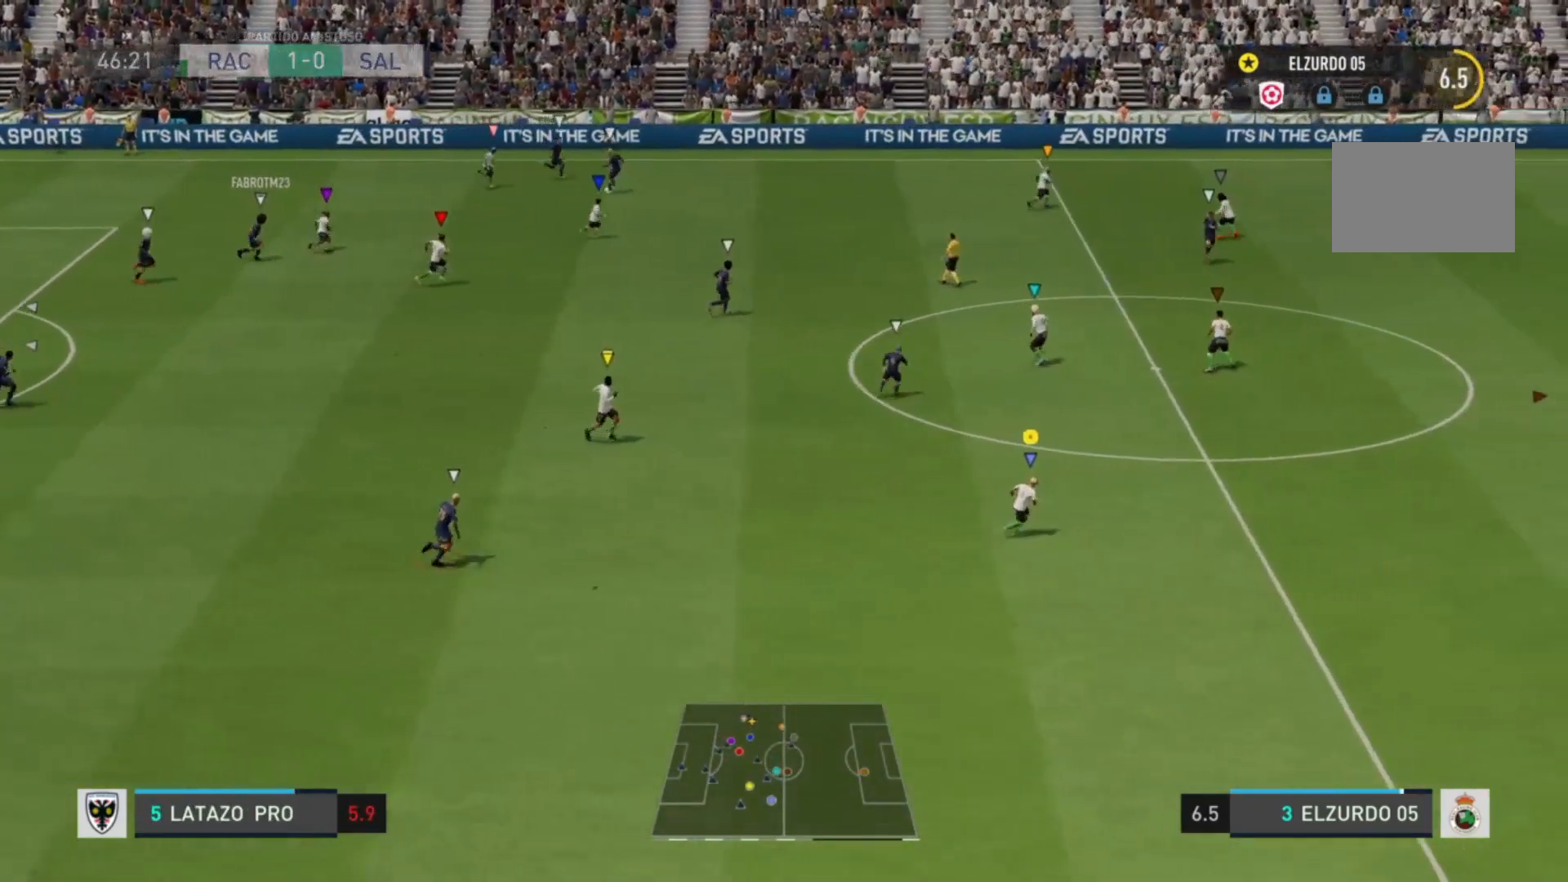
{"buttons": ["R2"], "left_stick": "right", "right_stick": "center", "events": []}
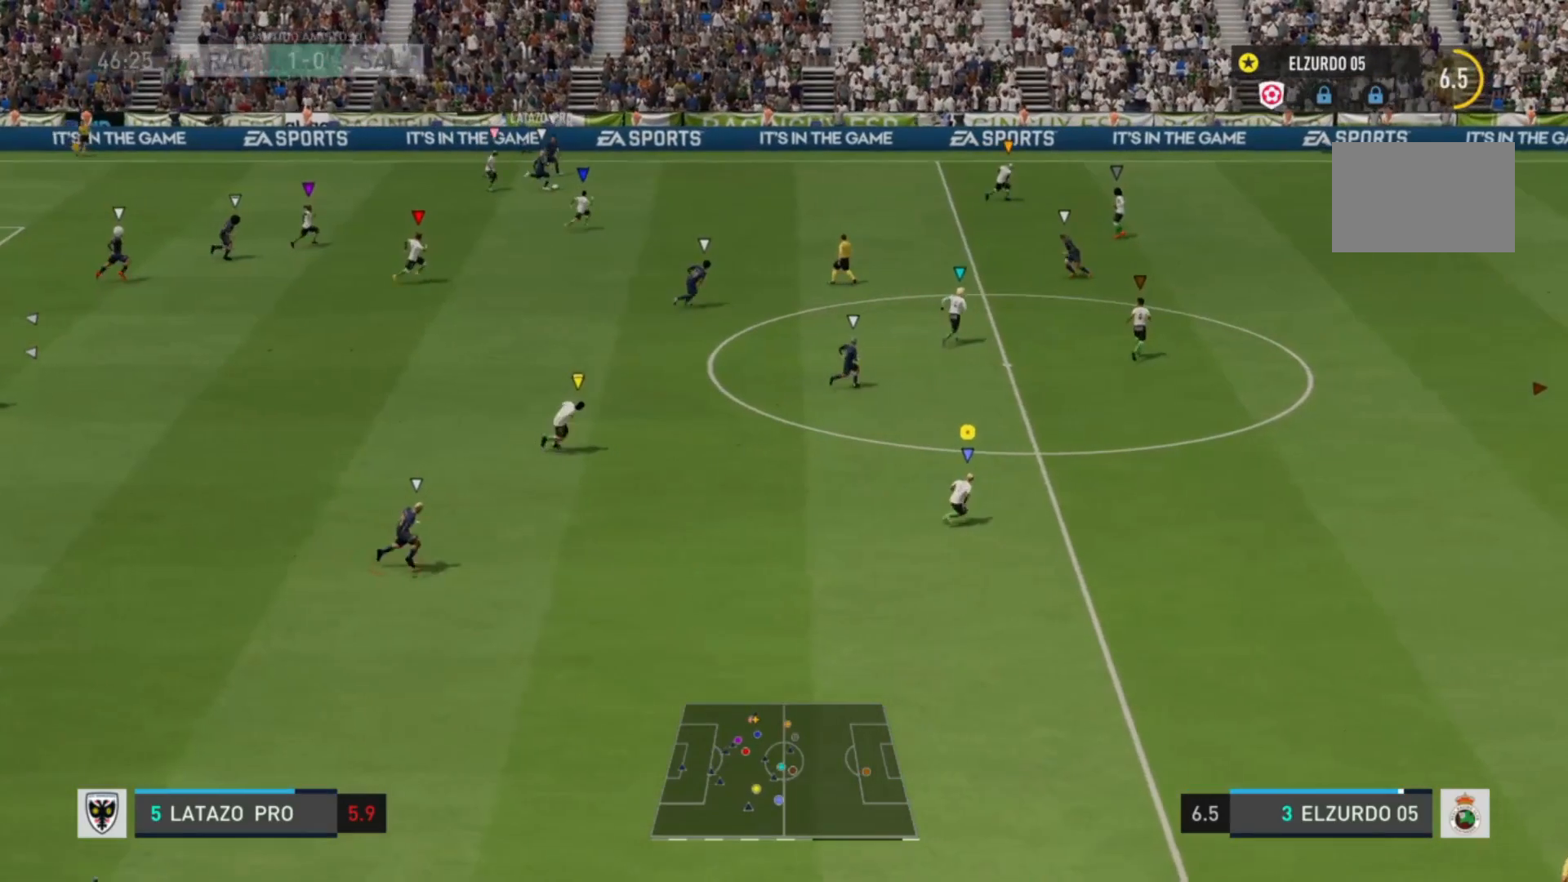
{"buttons": [], "left_stick": "right", "right_stick": "center", "events": [[280, "R2", "up"]]}
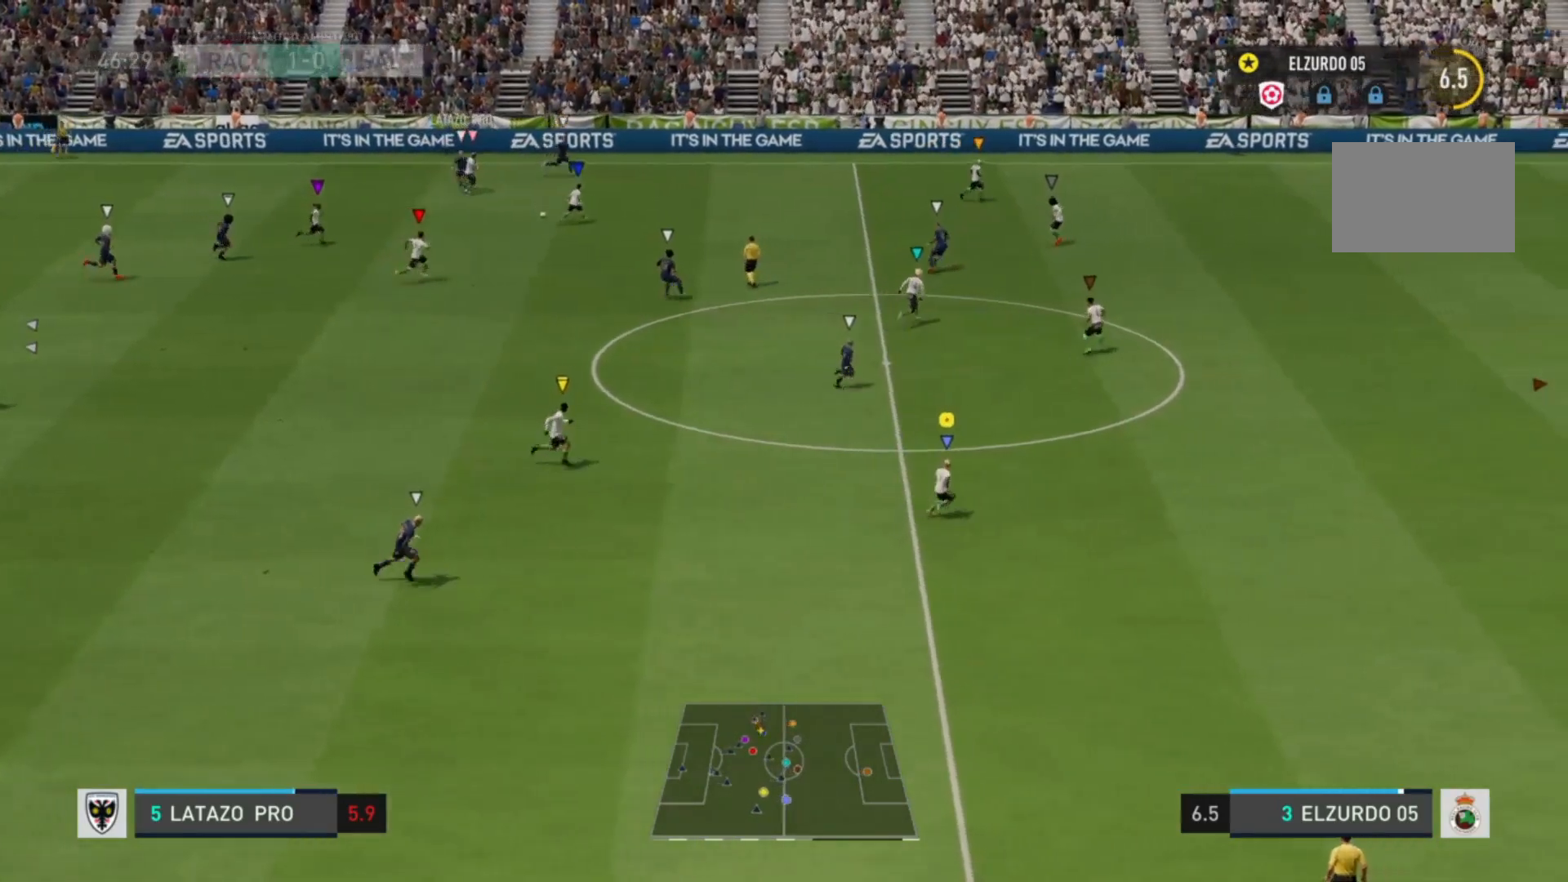
{"buttons": [], "left_stick": "down-right", "right_stick": "center", "events": [[440, "left_stick", "down-right"]]}
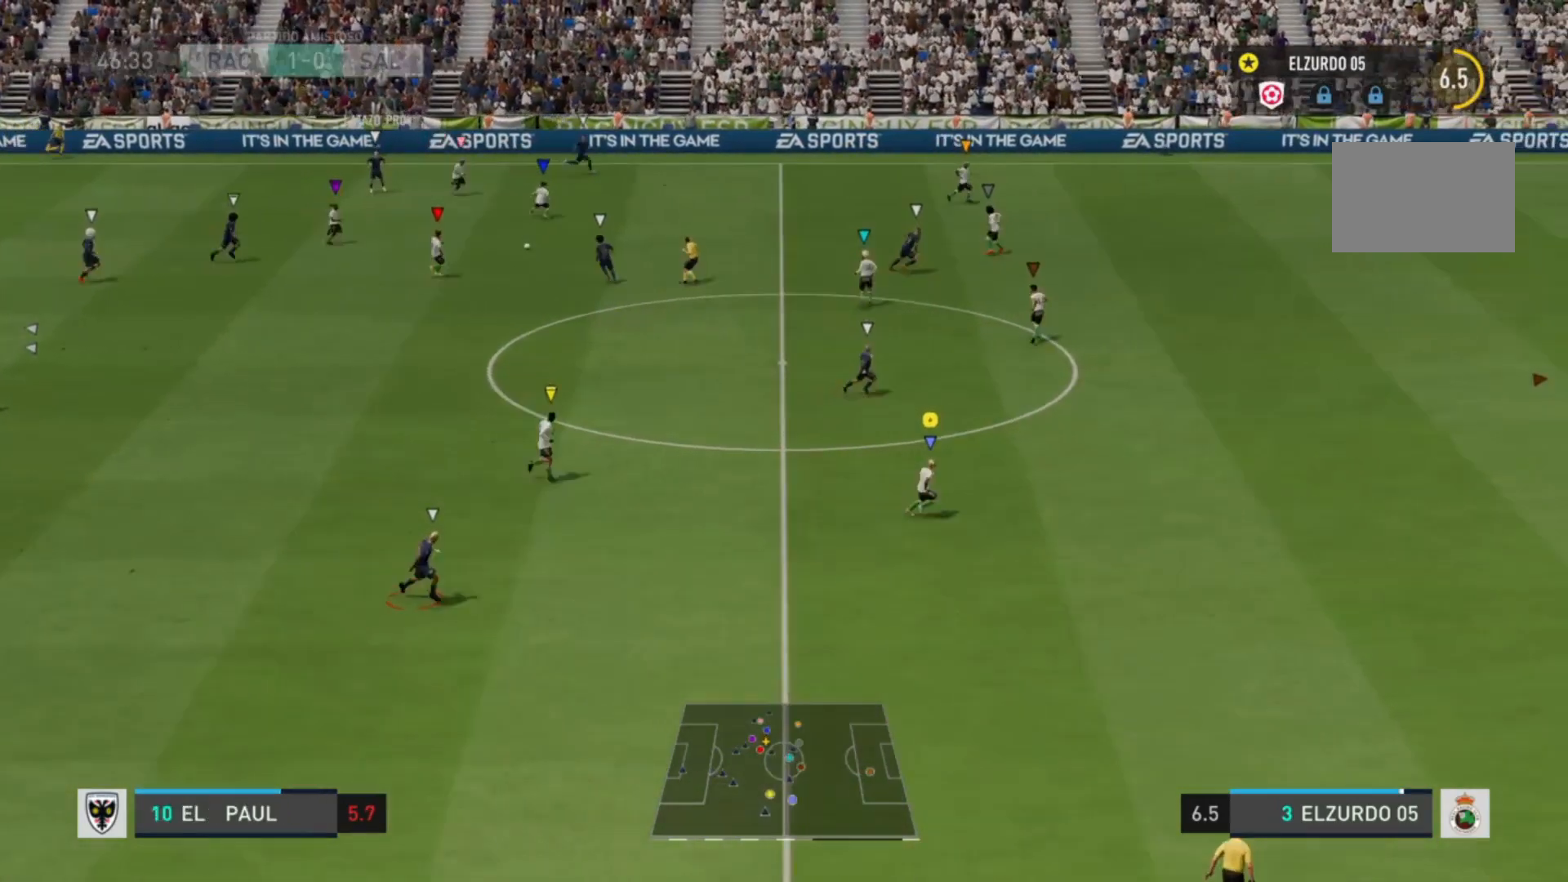
{"buttons": [], "left_stick": "center", "right_stick": "center", "events": [[160, "left_stick", "center"]]}
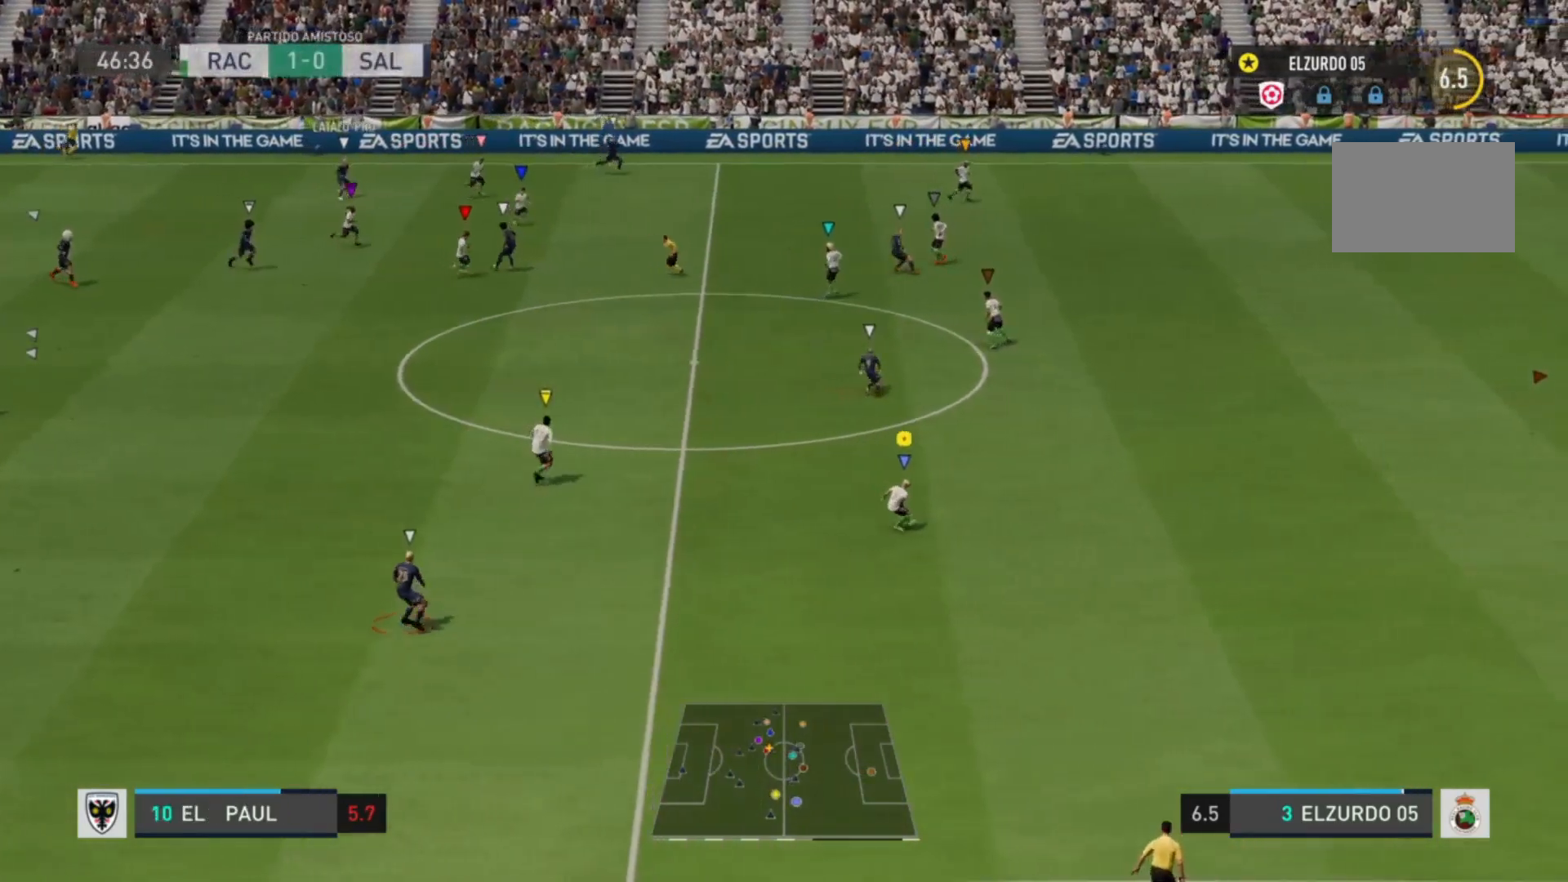
{"buttons": [], "left_stick": "down-right", "right_stick": "center", "events": [[40, "left_stick", "down-right"]]}
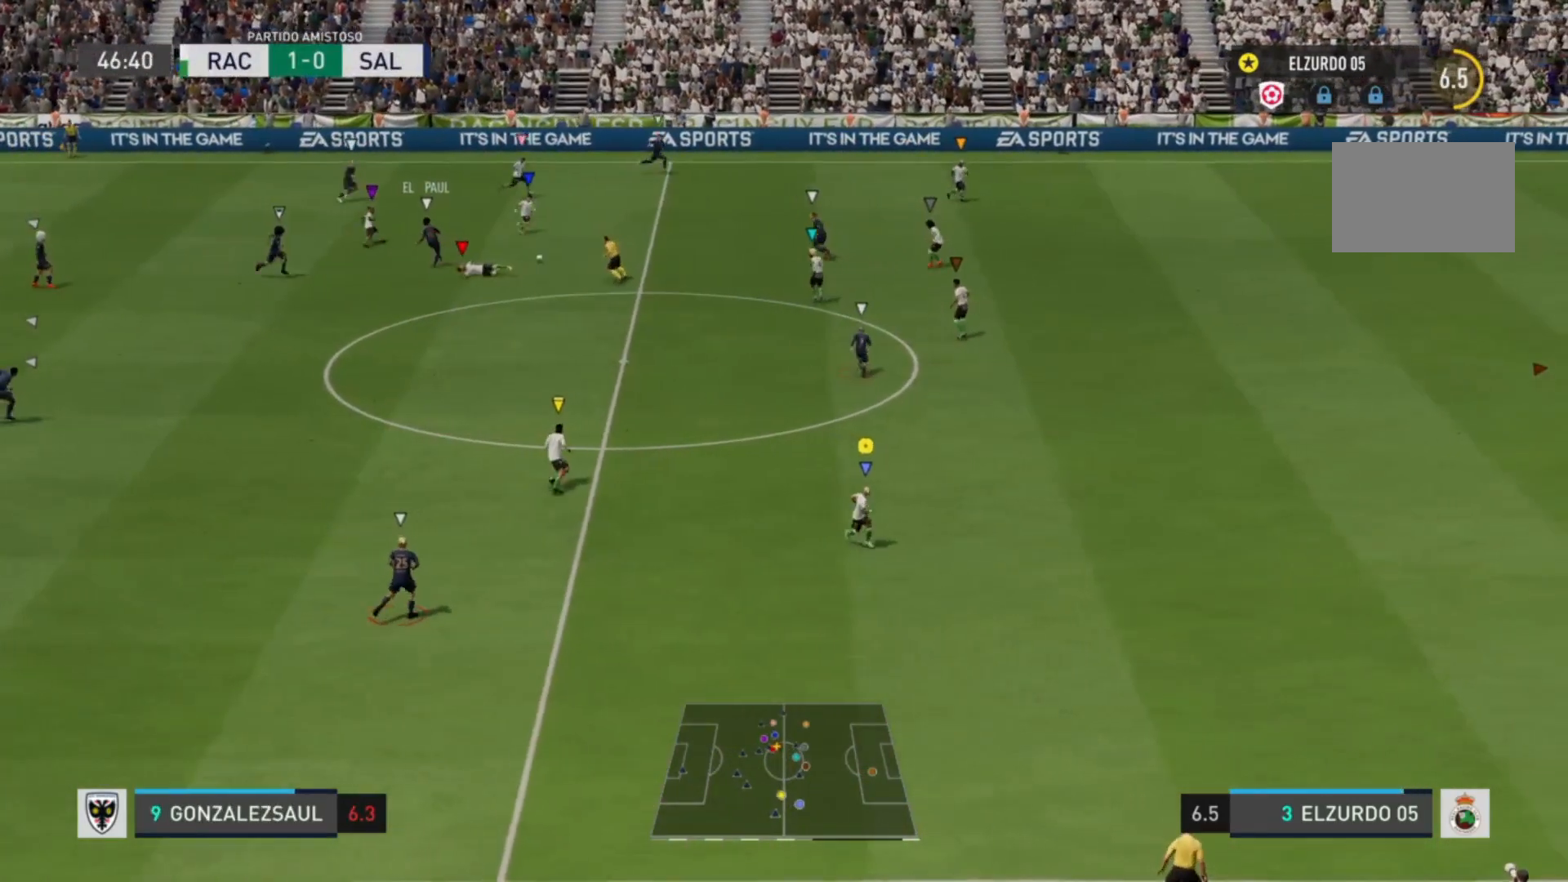
{"buttons": [], "left_stick": "down-right", "right_stick": "center", "events": []}
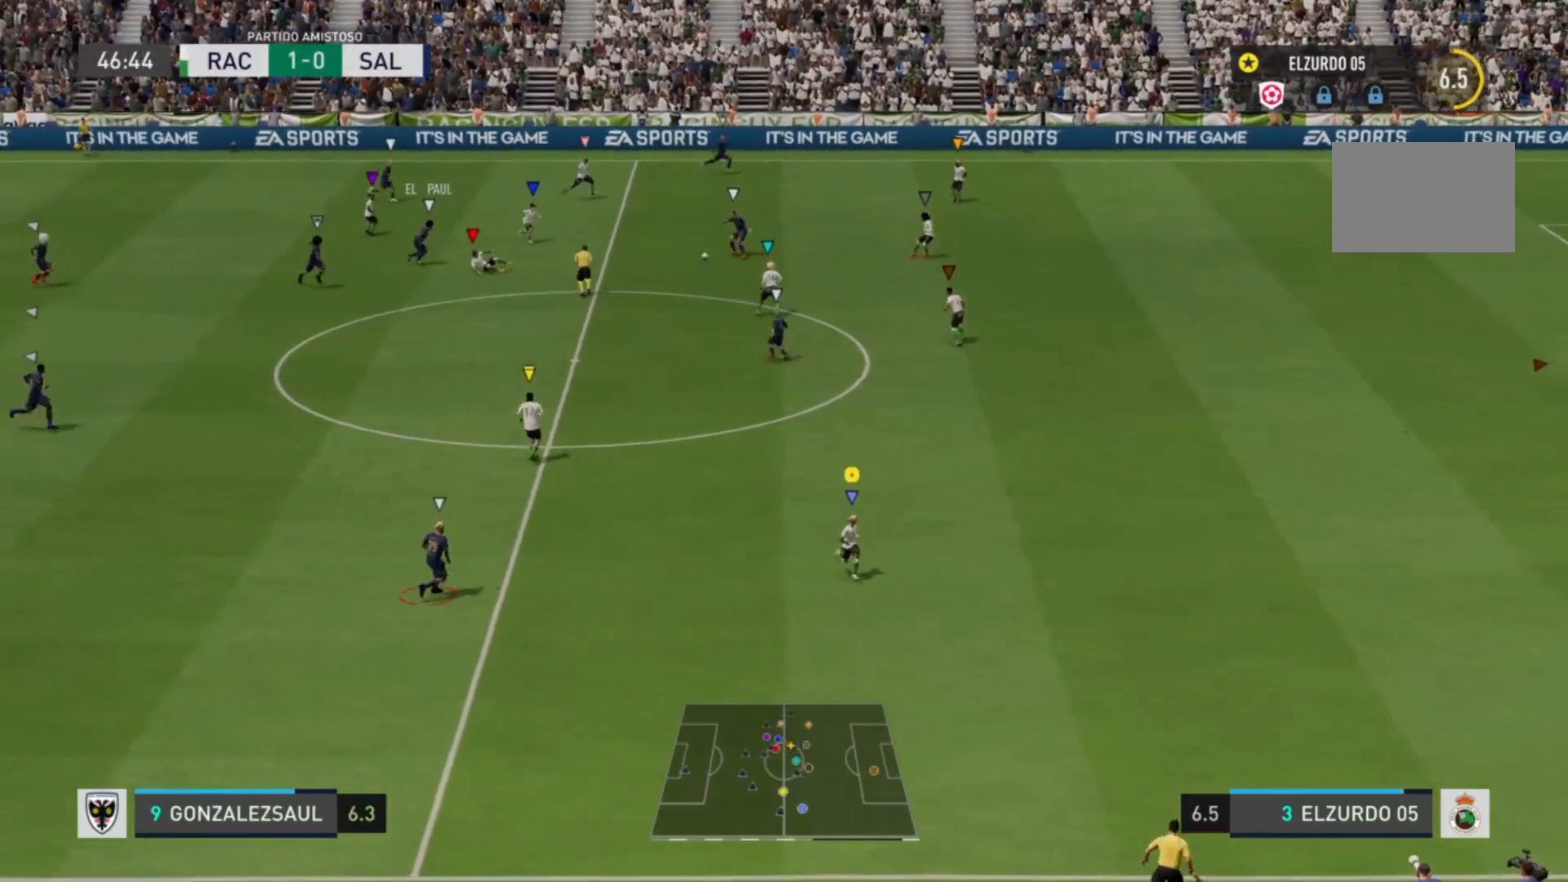
{"buttons": ["R2"], "left_stick": "up-right", "right_stick": "center", "events": [[80, "left_stick", "right"], [160, "R2", "down"], [240, "left_stick", "up-right"]]}
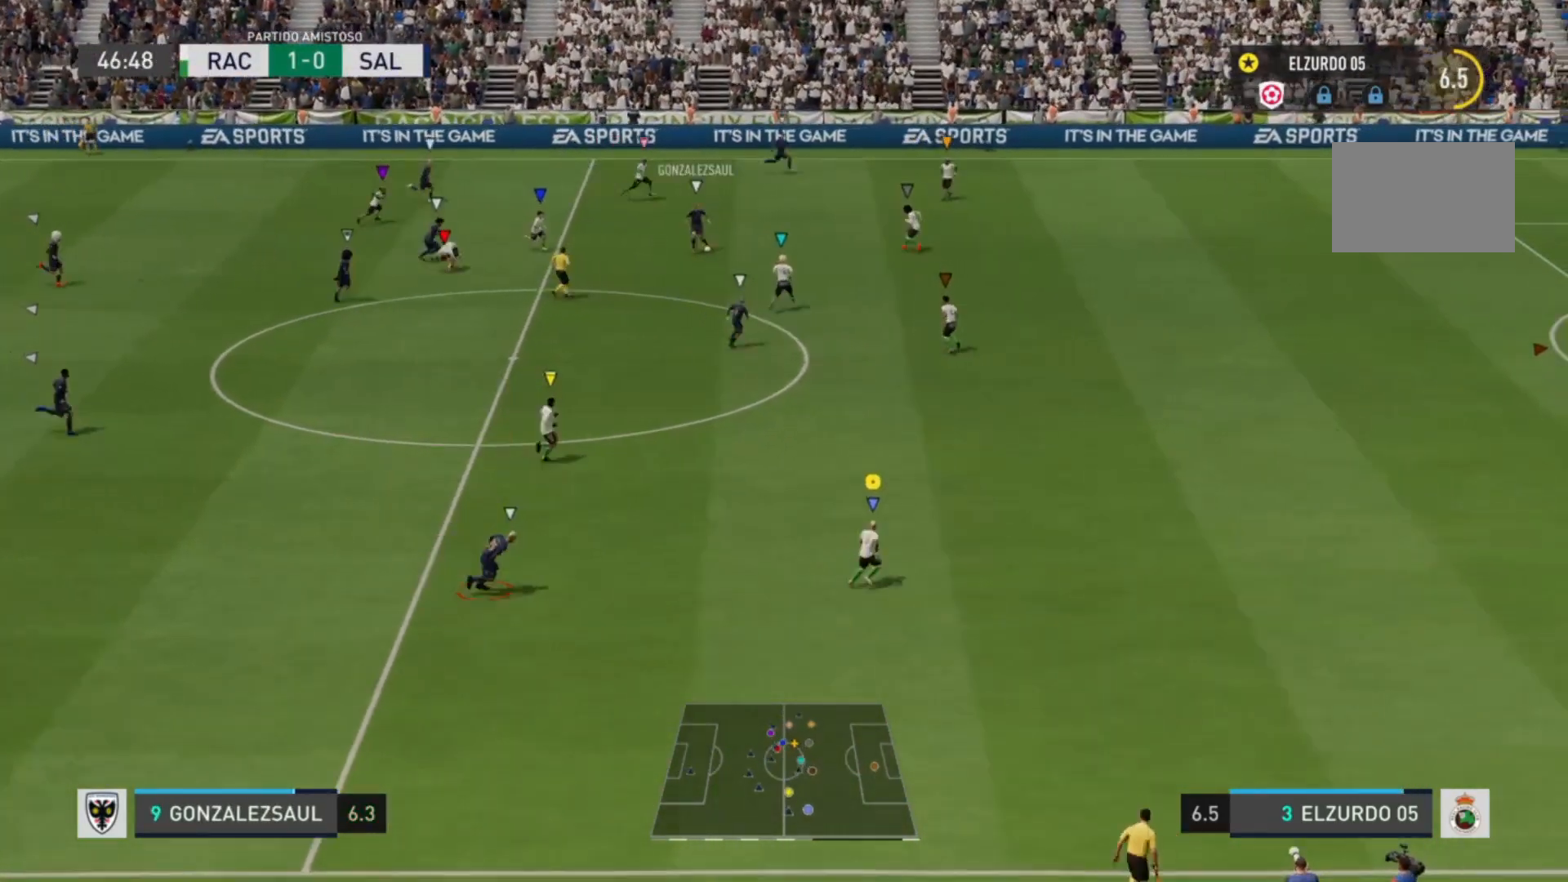
{"buttons": ["R2"], "left_stick": "right", "right_stick": "center", "events": [[120, "R2", "up"], [160, "left_stick", "right"], [360, "R2", "down"]]}
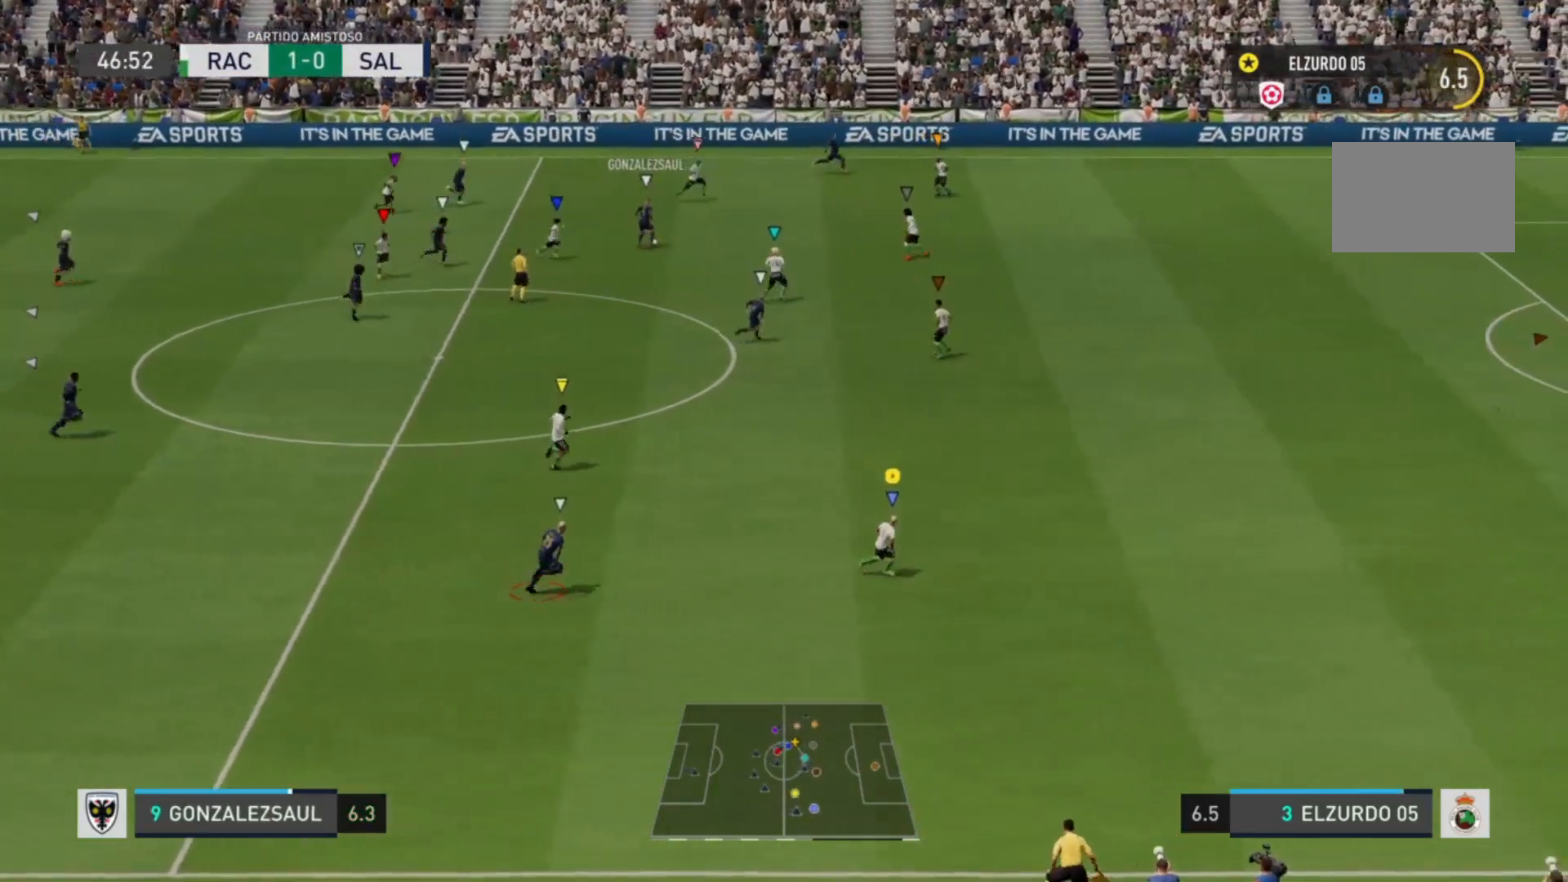
{"buttons": ["R2"], "left_stick": "right", "right_stick": "center", "events": []}
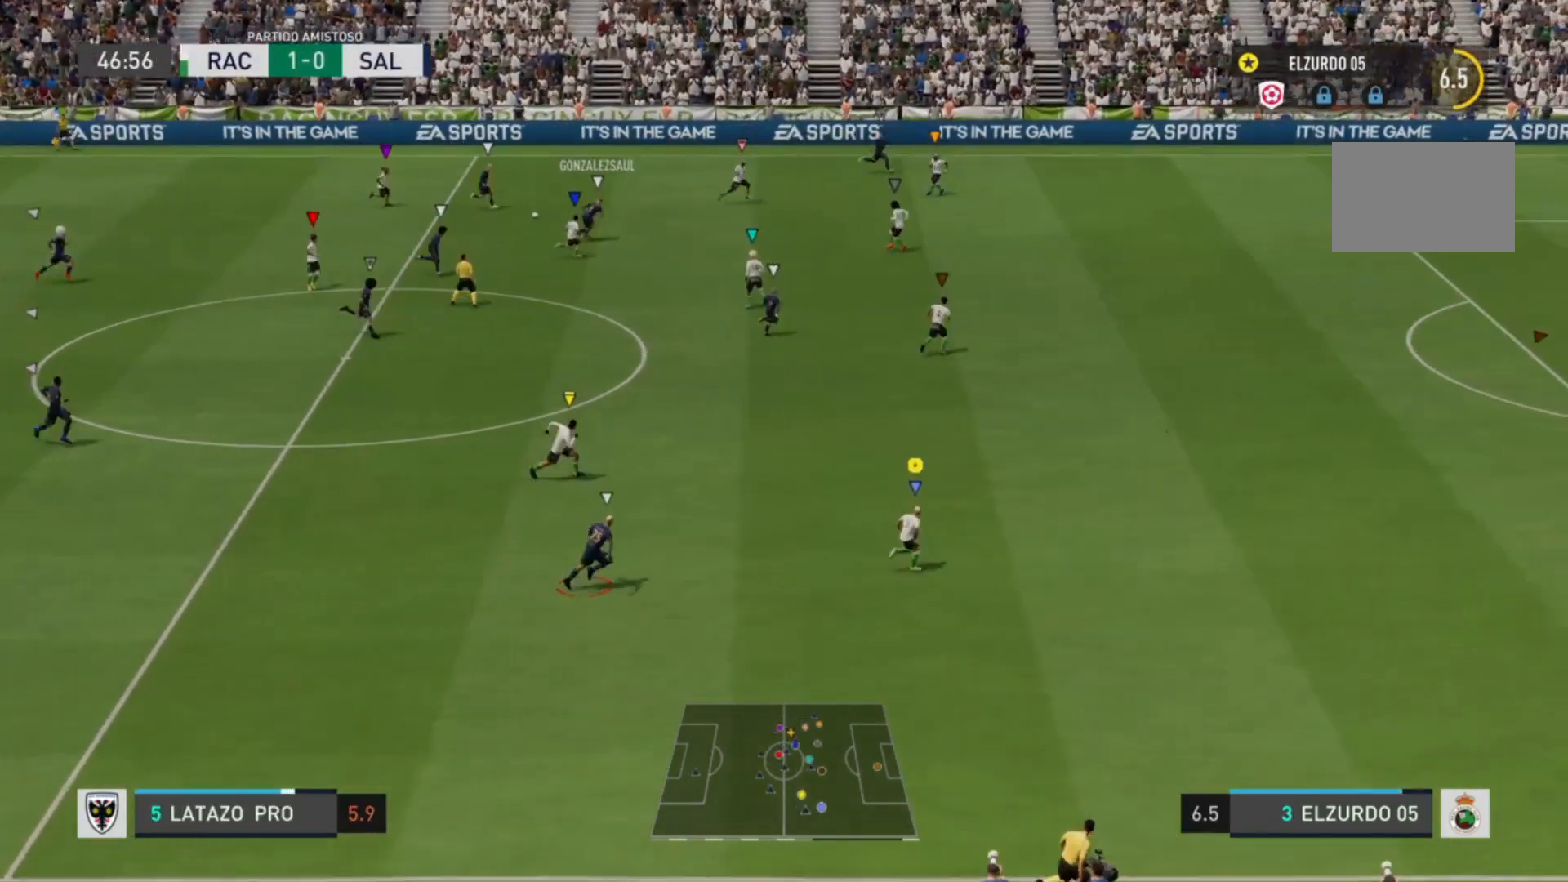
{"buttons": ["R2"], "left_stick": "right", "right_stick": "center", "events": []}
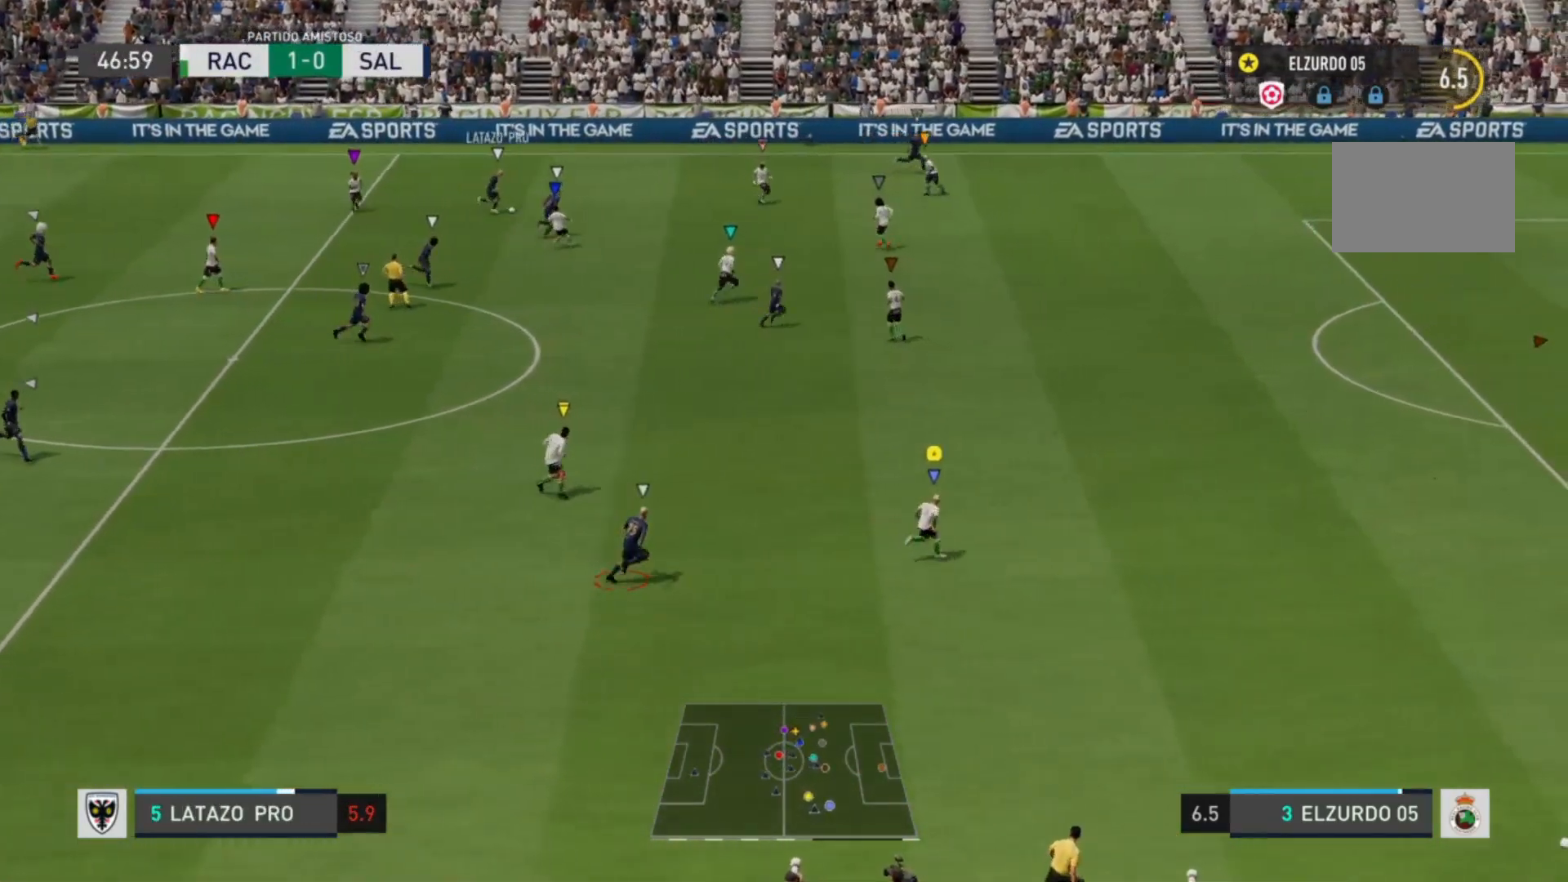
{"buttons": [], "left_stick": "center", "right_stick": "center", "events": [[240, "R2", "up"], [240, "left_stick", "center"]]}
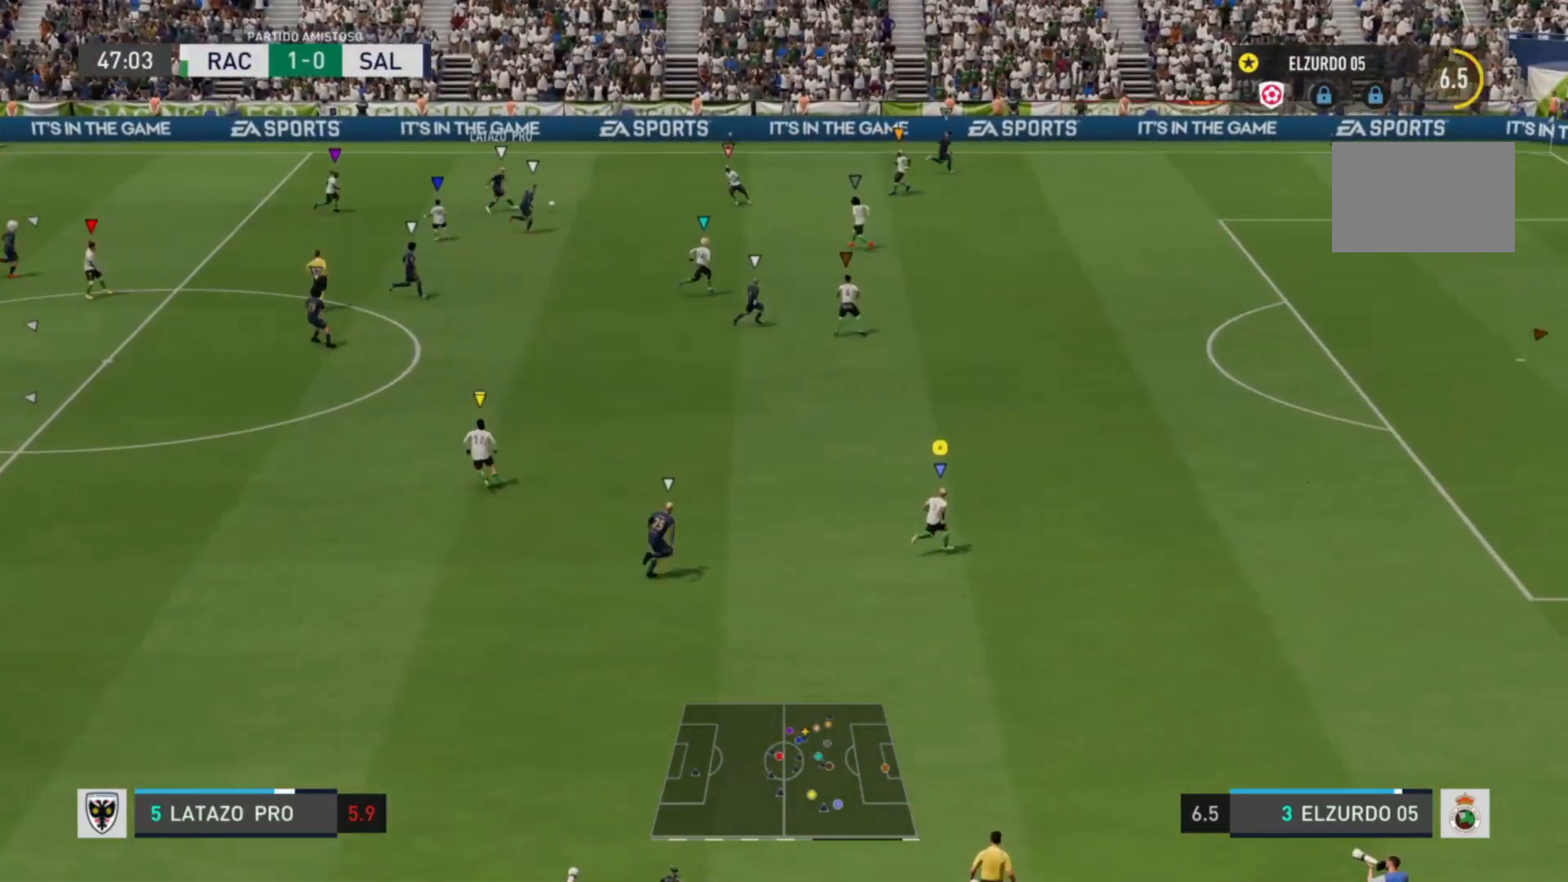
{"buttons": [], "left_stick": "up-right", "right_stick": "center", "events": [[80, "left_stick", "up-right"]]}
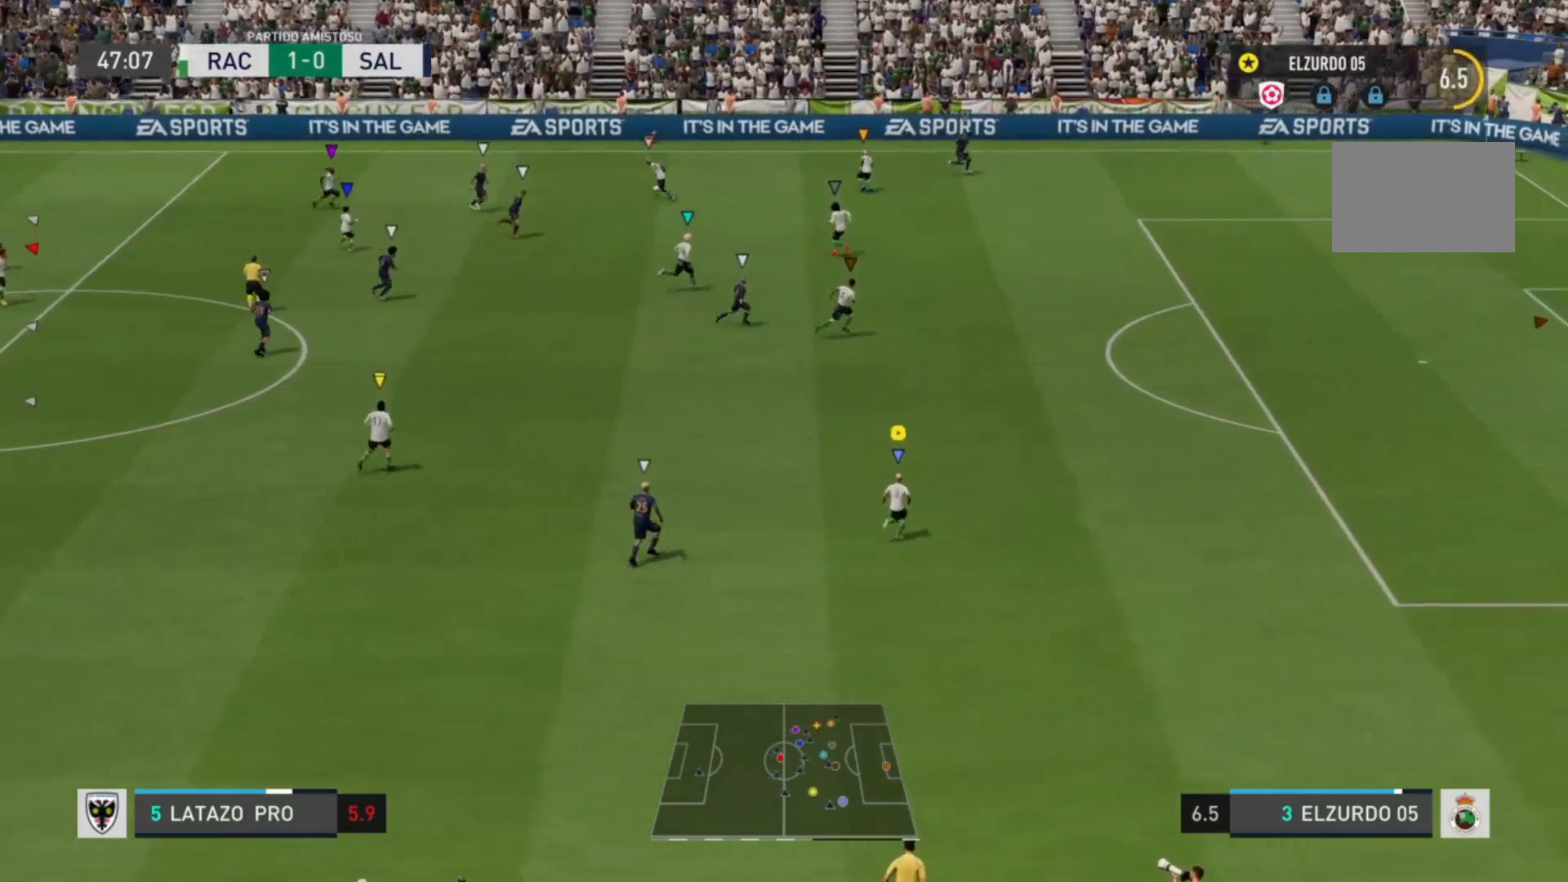
{"buttons": [], "left_stick": "center", "right_stick": "center", "events": [[80, "R2", "down"], [480, "R2", "up"], [480, "left_stick", "center"]]}
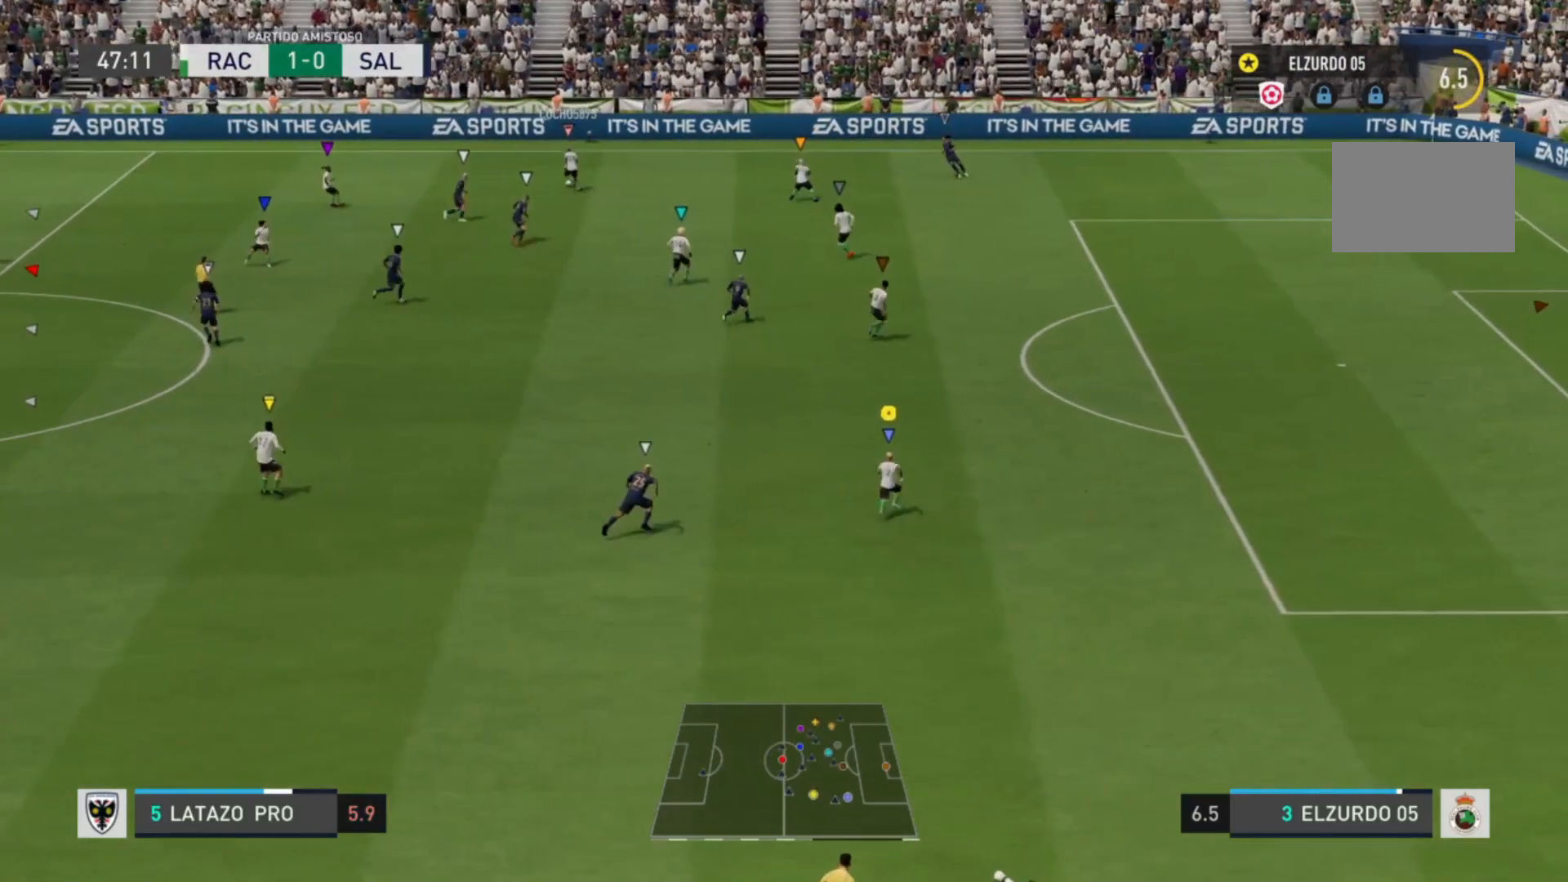
{"buttons": [], "left_stick": "down-left", "right_stick": "center", "events": [[80, "left_stick", "left"], [400, "left_stick", "down-left"]]}
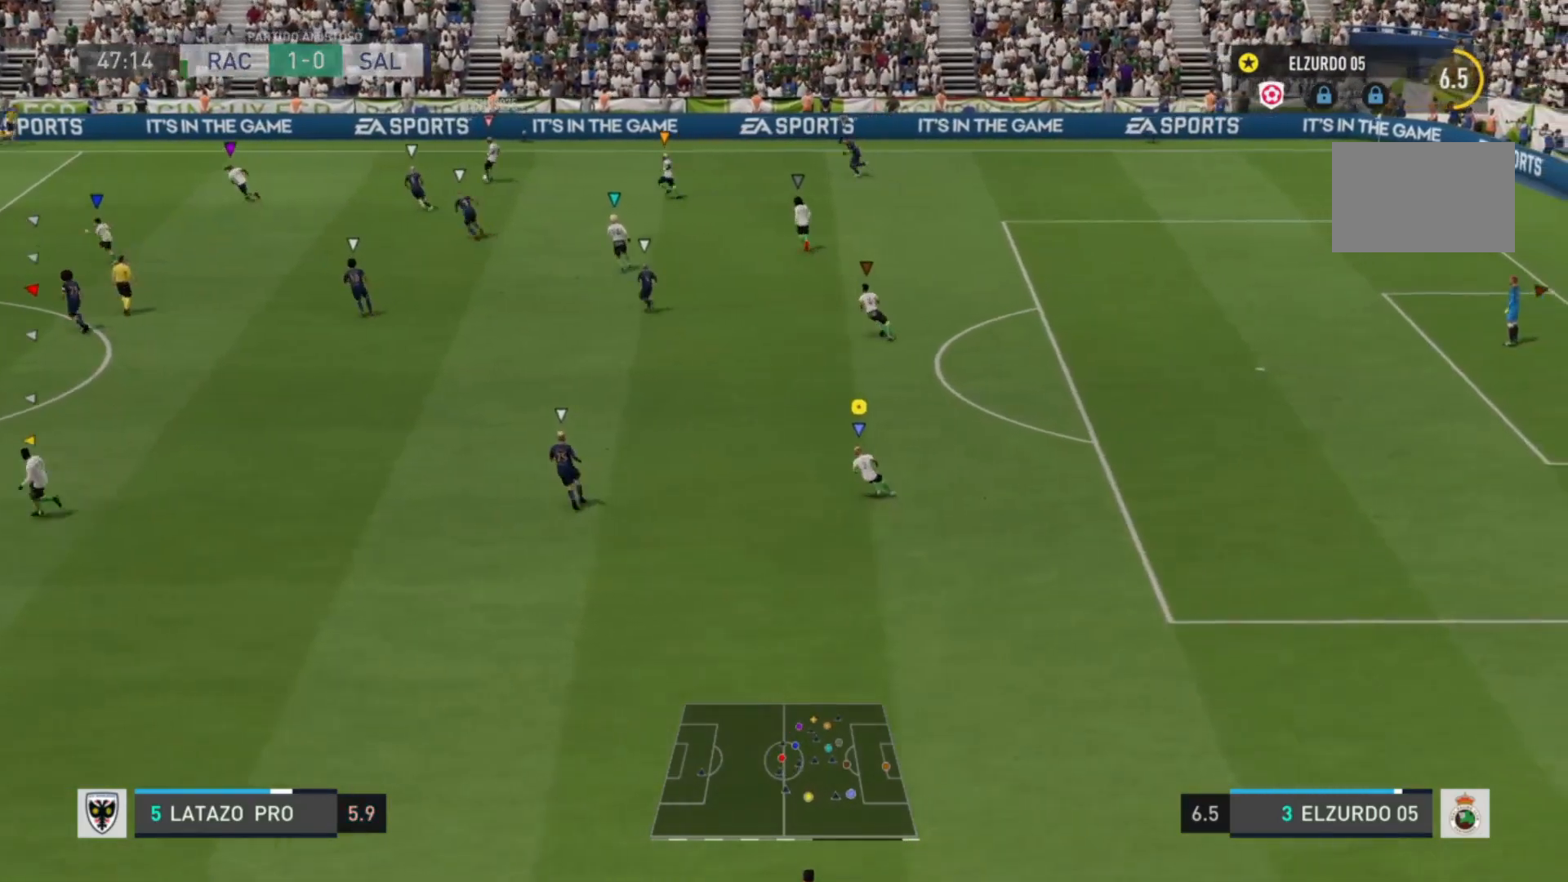
{"buttons": [], "left_stick": "down-left", "right_stick": "center", "events": []}
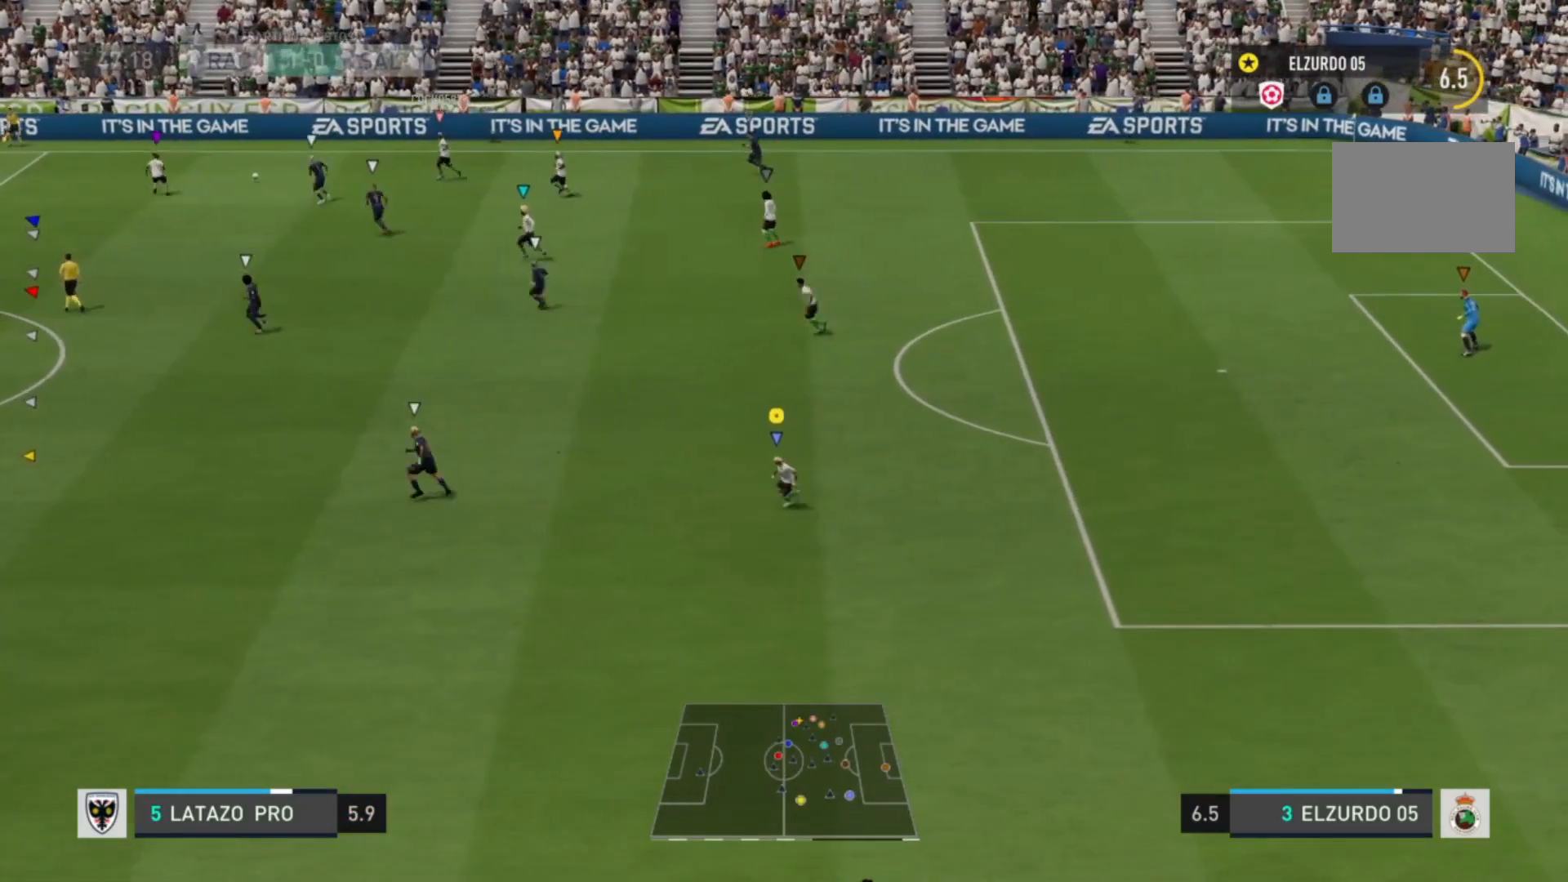
{"buttons": [], "left_stick": "down-left", "right_stick": "center", "events": []}
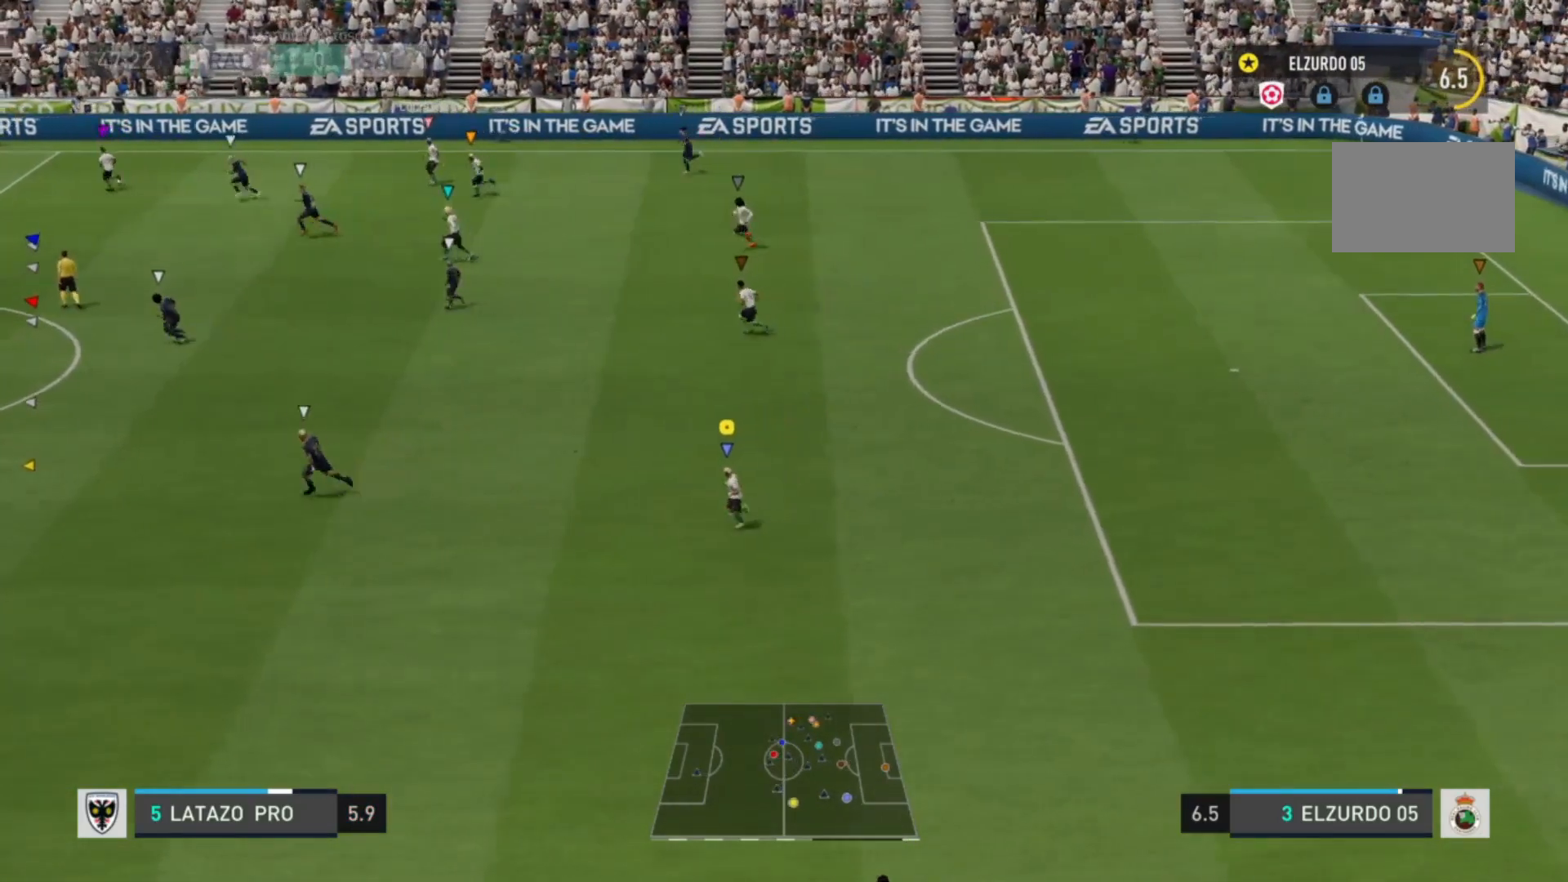
{"buttons": ["R2"], "left_stick": "down-left", "right_stick": "center", "events": [[200, "R2", "down"]]}
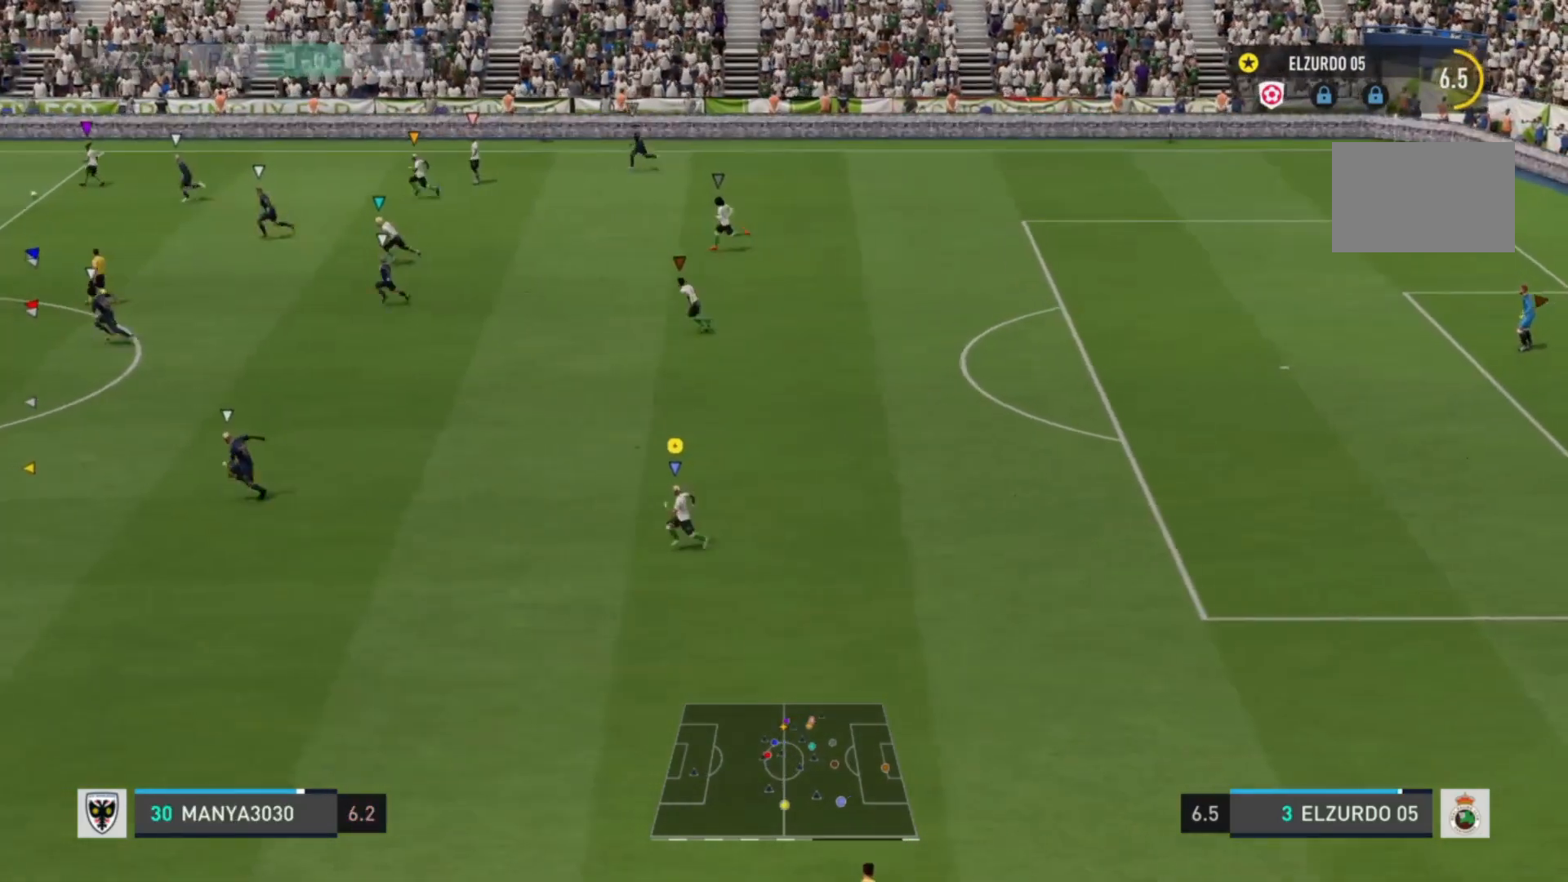
{"buttons": ["R2"], "left_stick": "down-left", "right_stick": "center", "events": []}
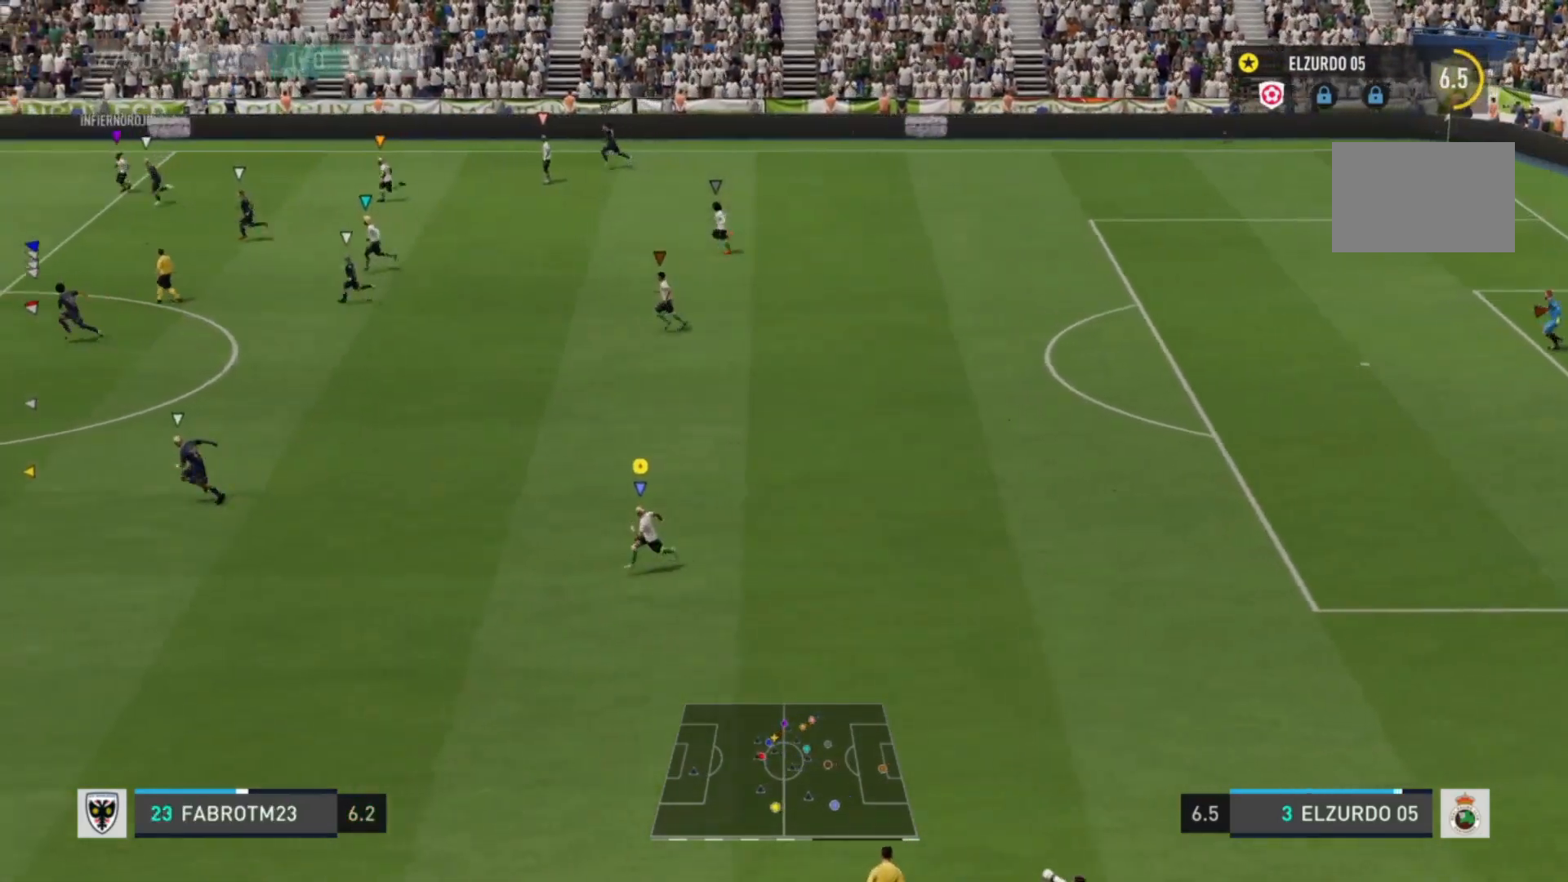
{"buttons": [], "left_stick": "down-left", "right_stick": "center", "events": [[40, "R2", "up"]]}